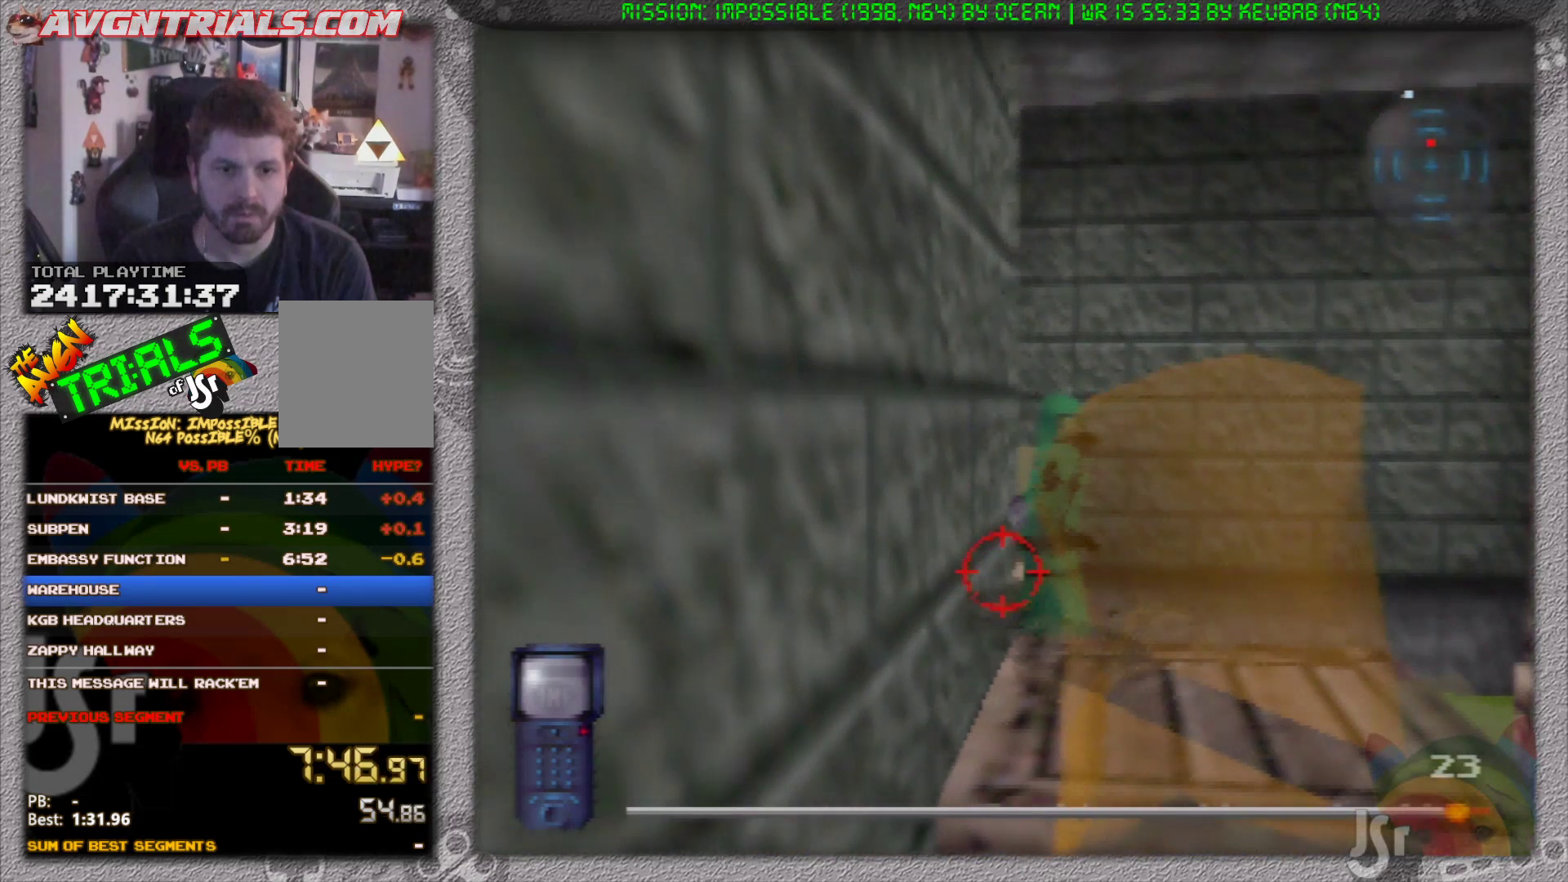
Gameplay with a controller (Nintendo layout); each line is a JSON object with the inputs held at the frame after it. "events" lists button and stick changes between this image and that frame as [ms after this image, input, new state], when the widget could be followed in between. Not read: L3 R3 Z.
{"buttons": ["R1"], "left_stick": "center", "events": [[100, "left_stick", "right"], [167, "left_stick", "center"]]}
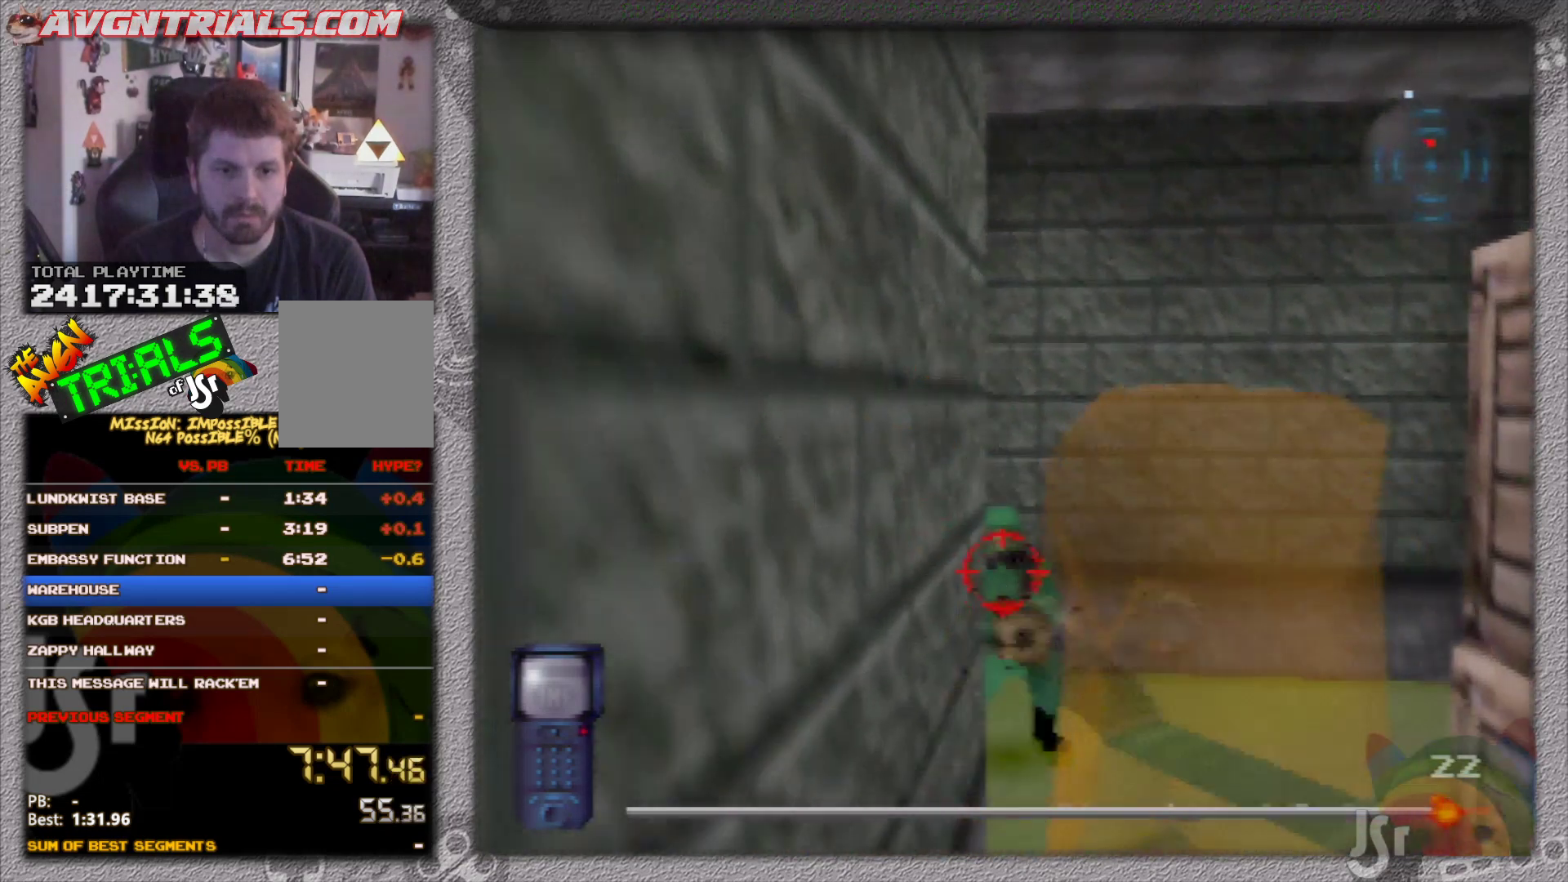
{"buttons": [], "left_stick": "center", "events": [[167, "R1", "up"]]}
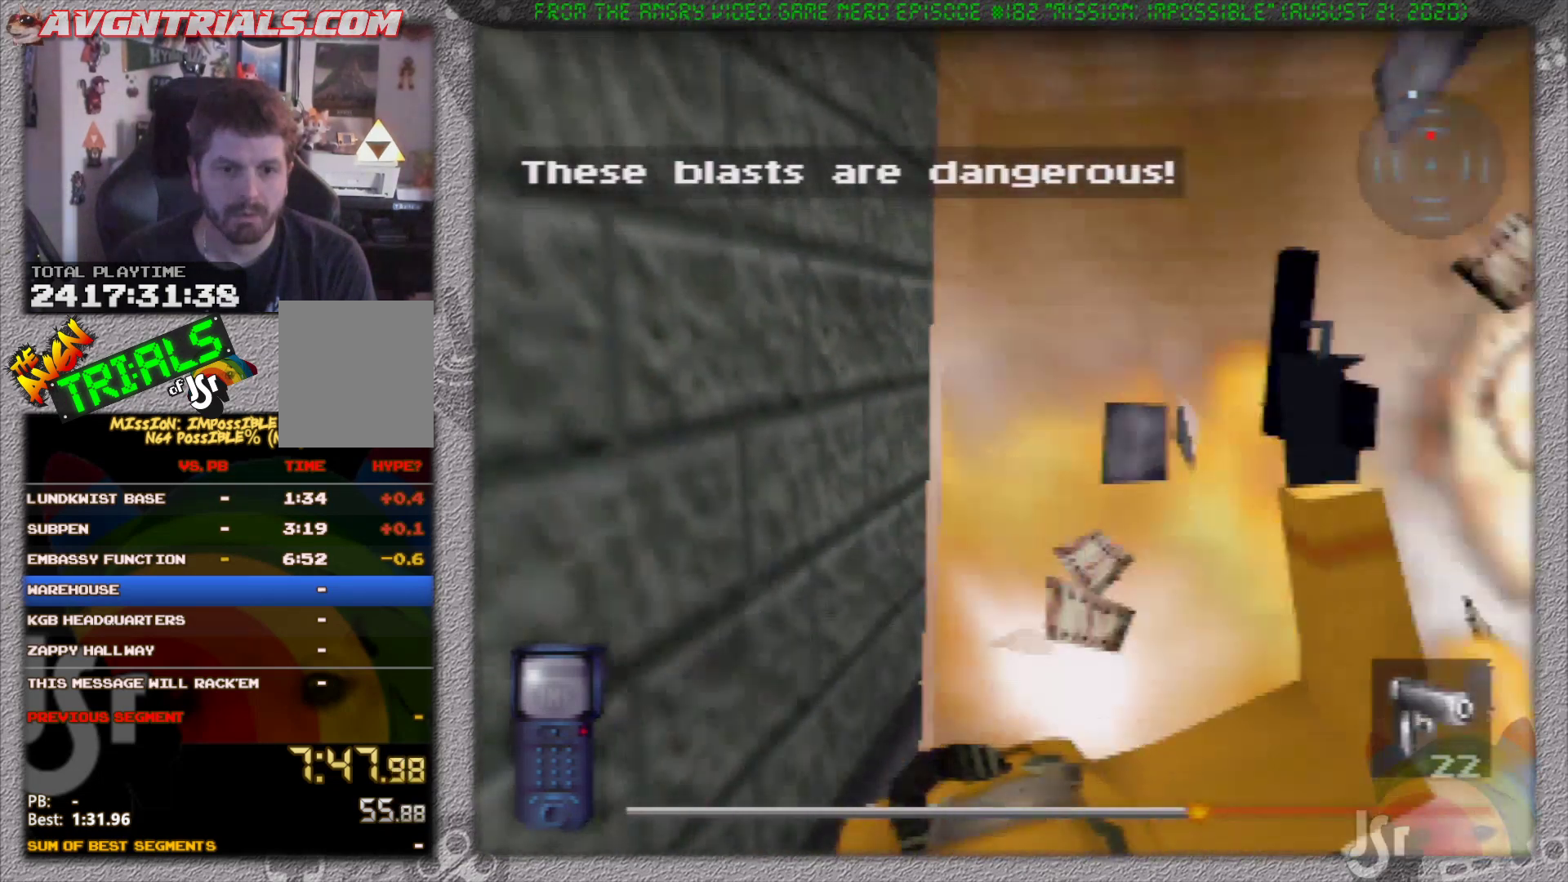
{"buttons": ["R1"], "left_stick": "up", "events": [[67, "R1", "down"], [400, "left_stick", "up"]]}
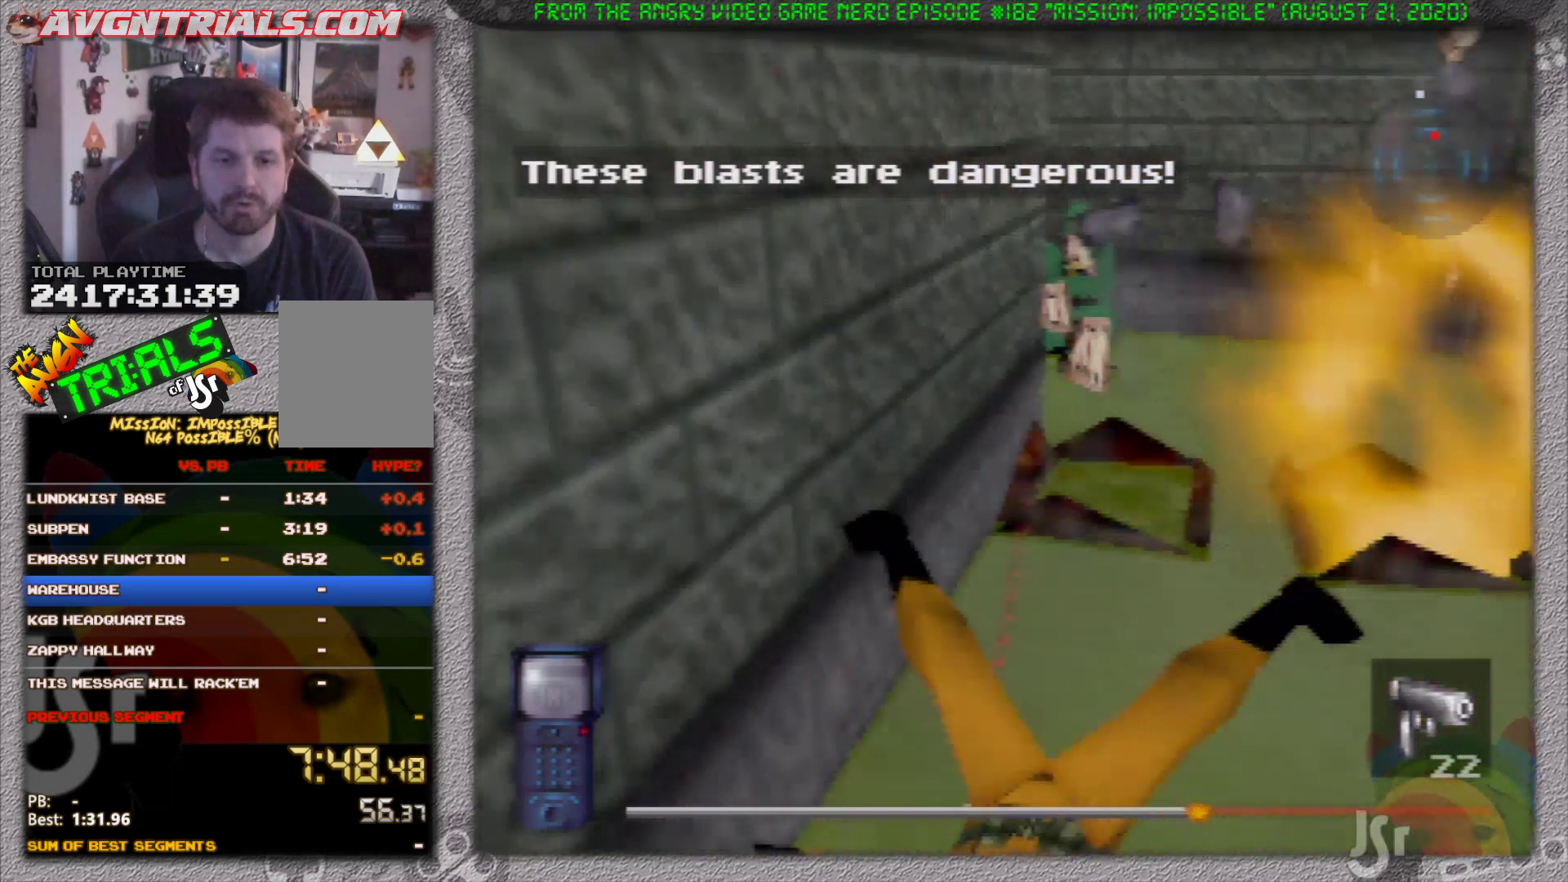
{"buttons": ["A"], "left_stick": "down", "events": [[33, "left_stick", "center"], [83, "R1", "up"], [150, "left_stick", "up"], [217, "A", "down"], [283, "left_stick", "down"], [300, "A", "up"], [367, "A", "down"], [367, "left_stick", "up"], [450, "A", "up"], [467, "left_stick", "down"], [500, "A", "down"]]}
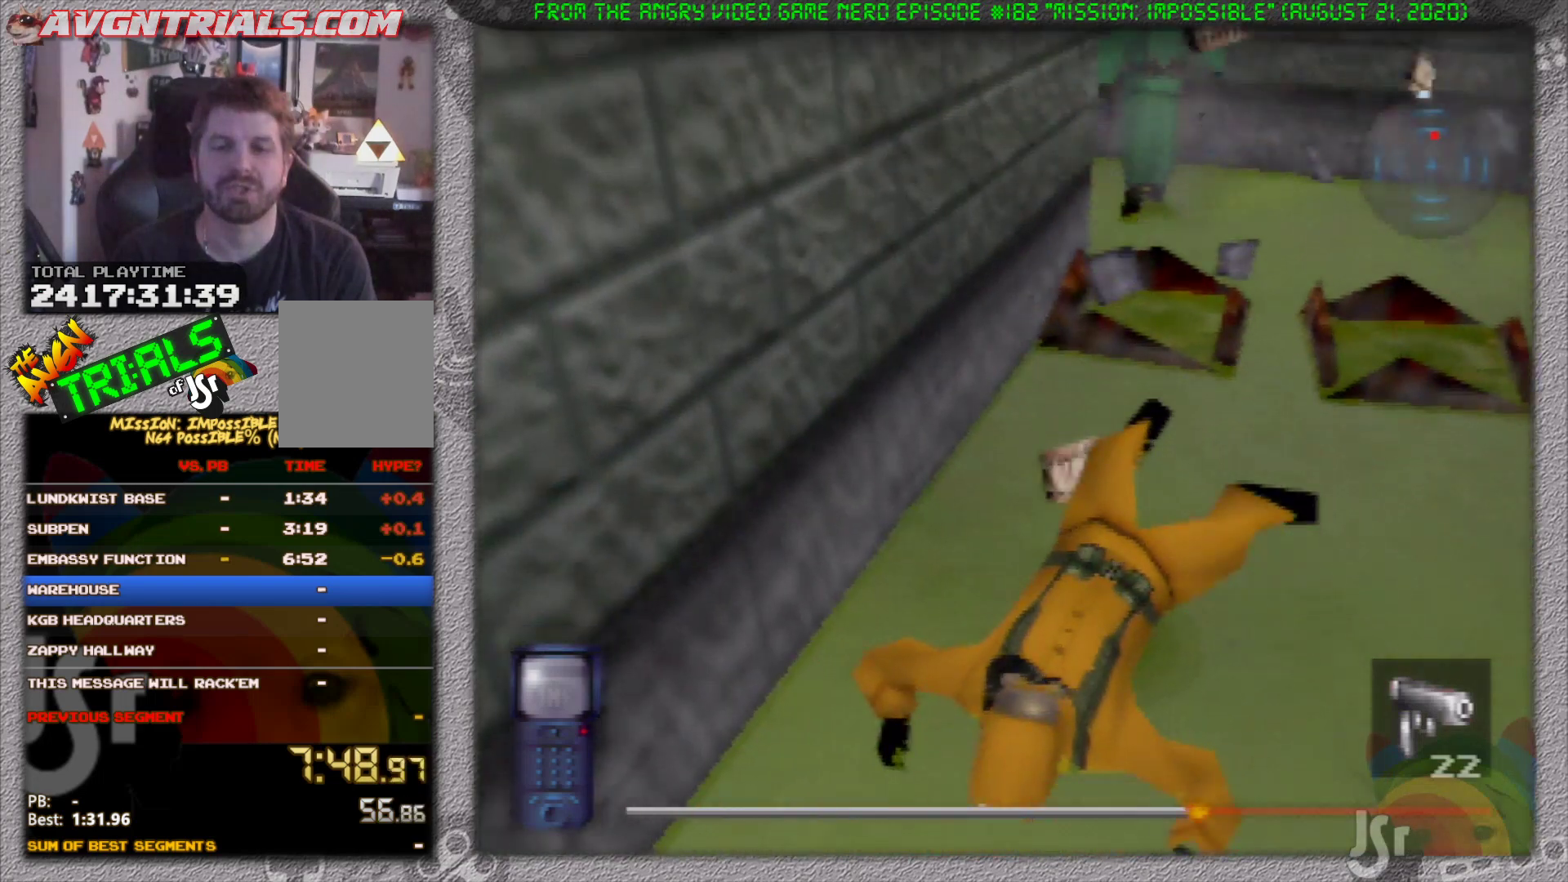
{"buttons": [], "left_stick": "center", "events": [[33, "B", "down"], [33, "left_stick", "right"], [83, "B", "up"], [100, "A", "up"], [100, "left_stick", "center"], [167, "A", "down"], [167, "B", "down"], [217, "left_stick", "up-right"], [233, "B", "up"], [250, "A", "up"], [317, "left_stick", "down-left"], [417, "left_stick", "up"], [483, "left_stick", "center"]]}
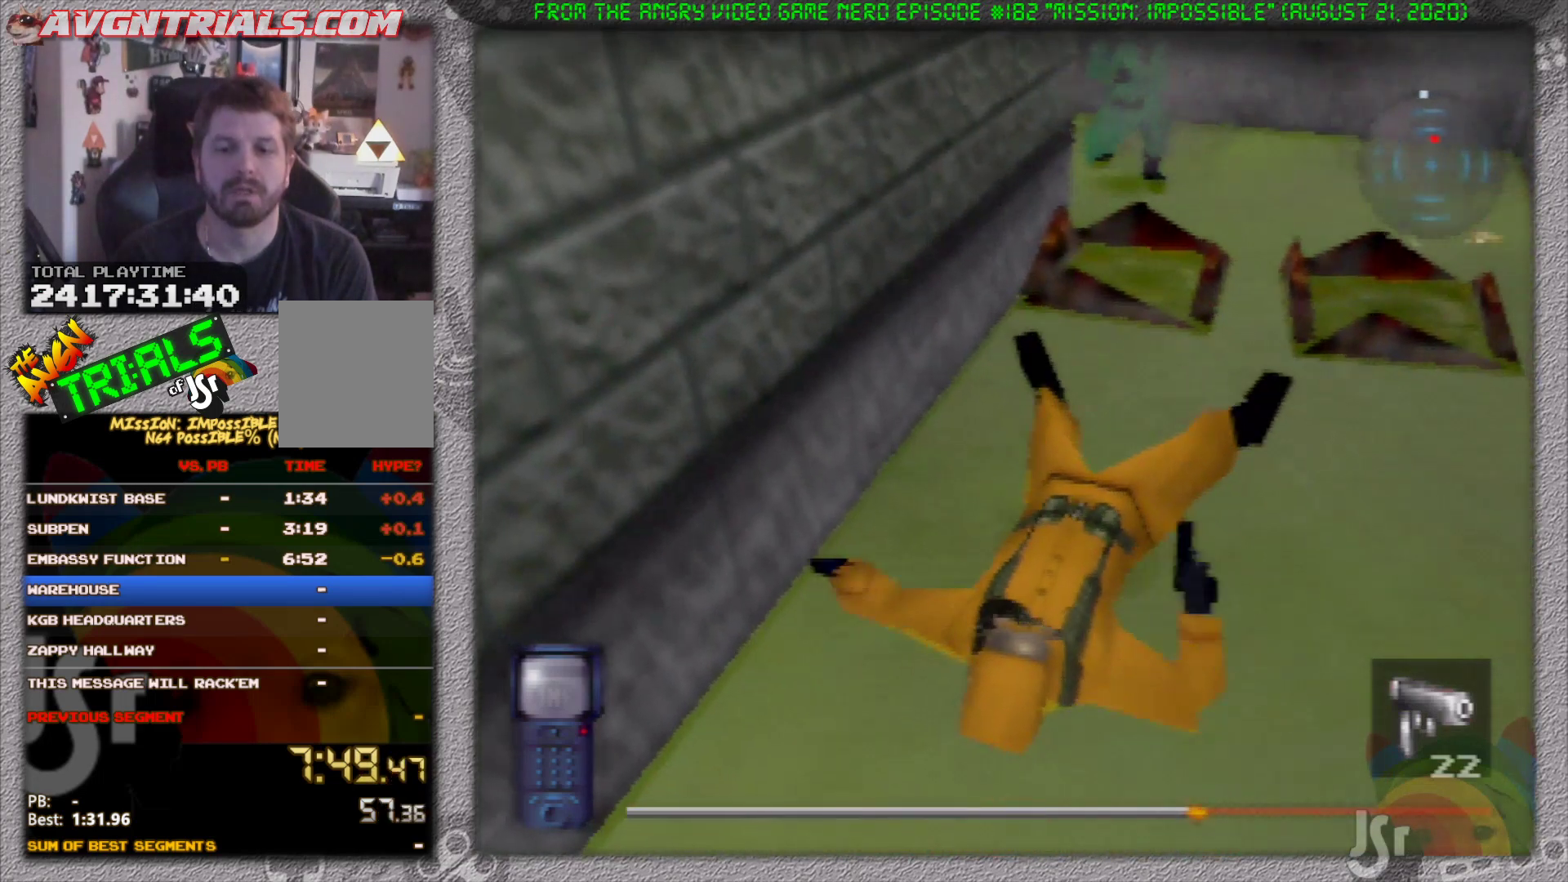
{"buttons": [], "left_stick": "center", "events": [[133, "left_stick", "up"], [283, "left_stick", "center"], [383, "left_stick", "up"], [500, "left_stick", "center"]]}
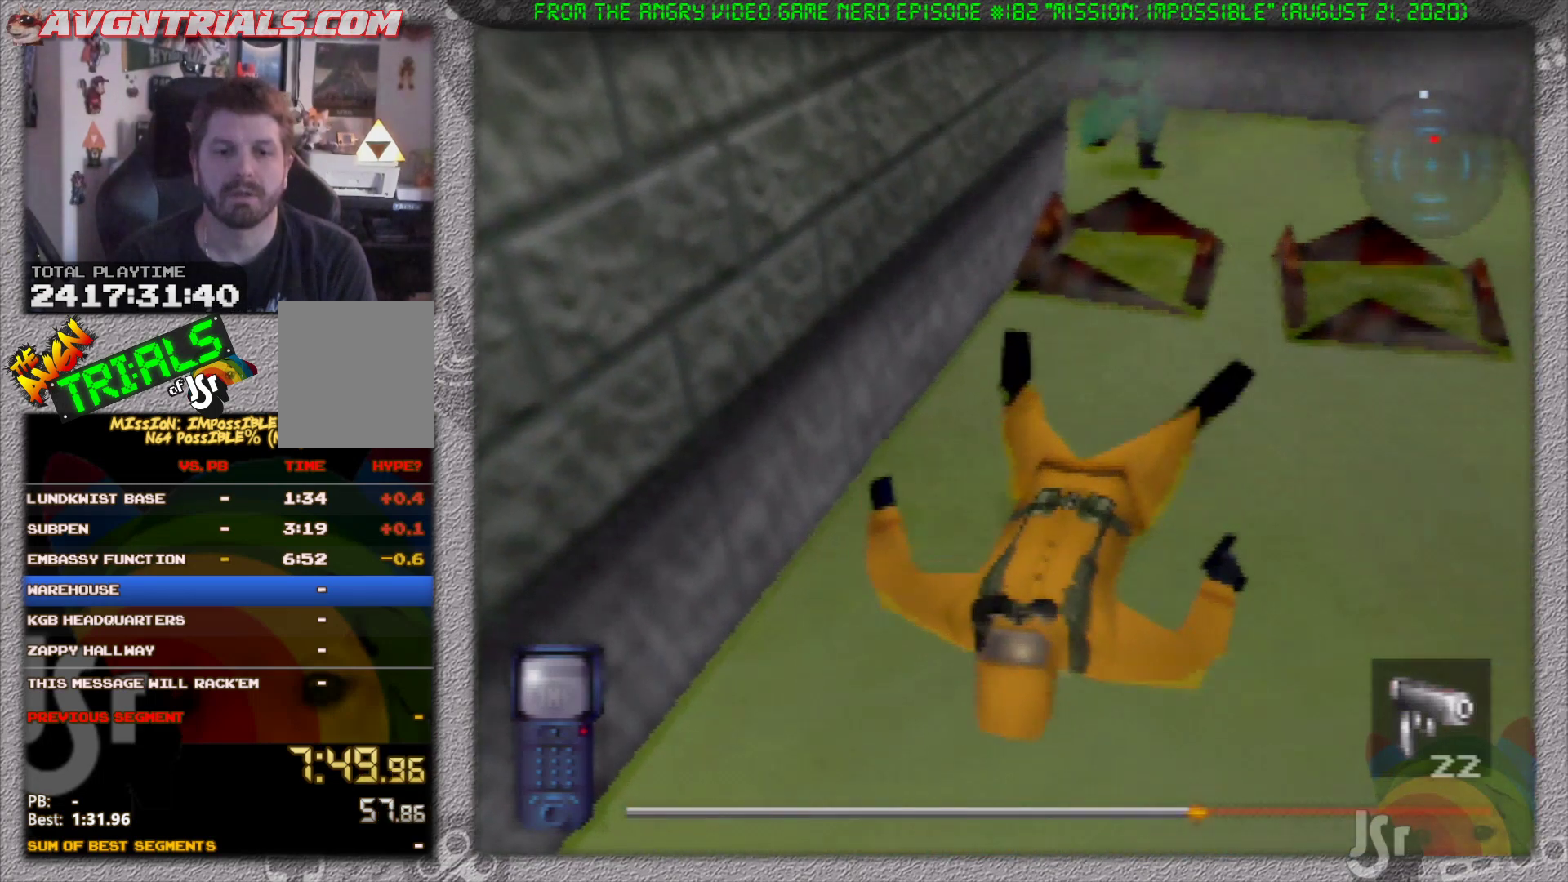
{"buttons": ["R1"], "left_stick": "center", "events": [[17, "A", "down"], [83, "left_stick", "up-right"], [167, "A", "up"], [200, "left_stick", "center"], [483, "R1", "down"]]}
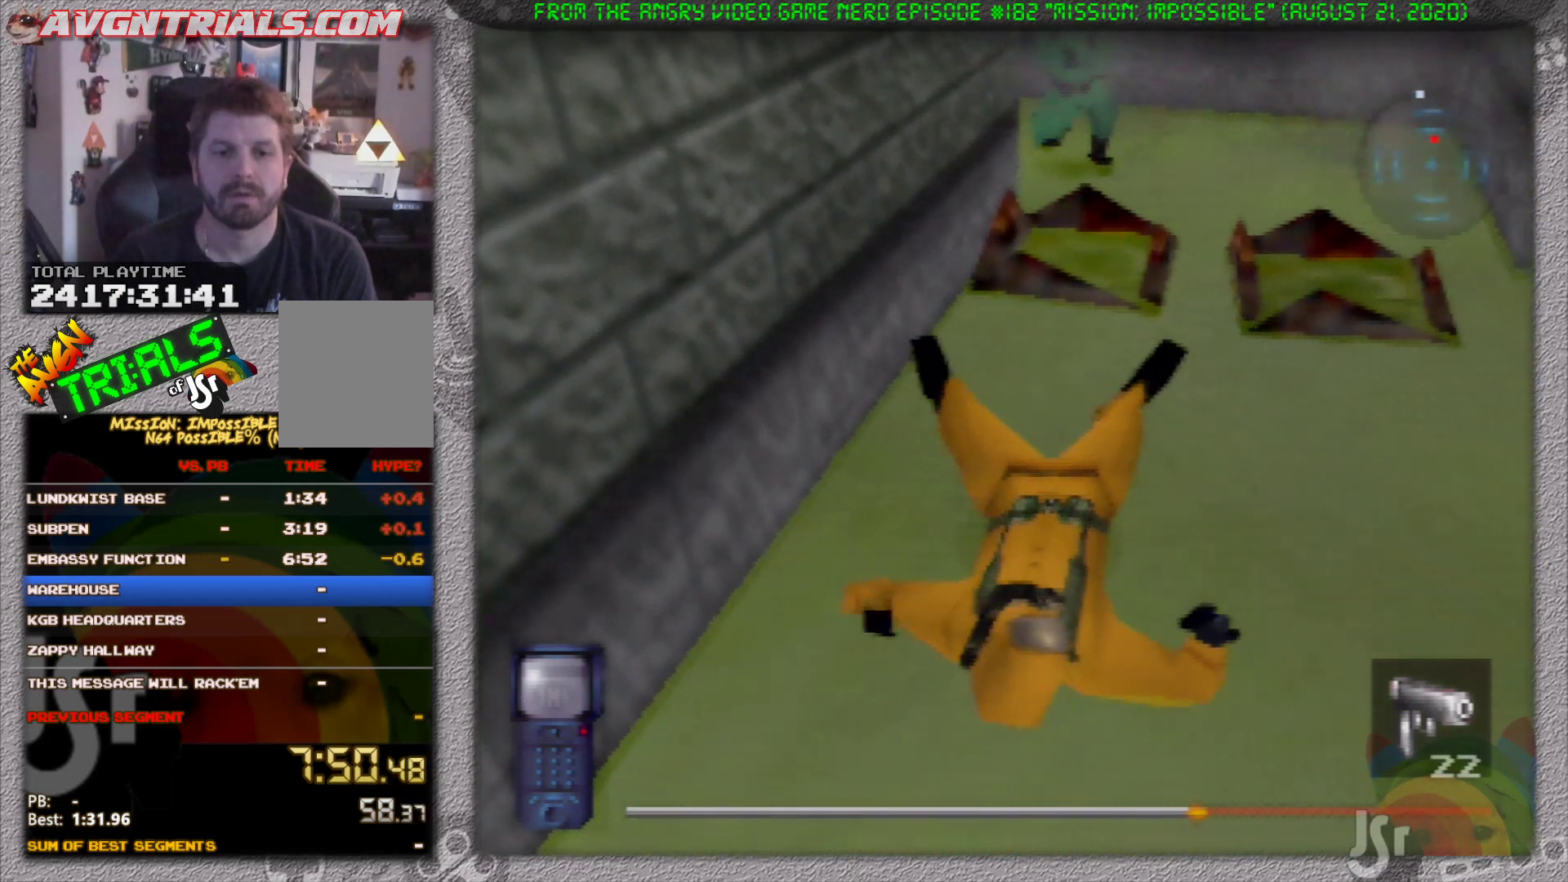
{"buttons": ["R1"], "left_stick": "center", "events": []}
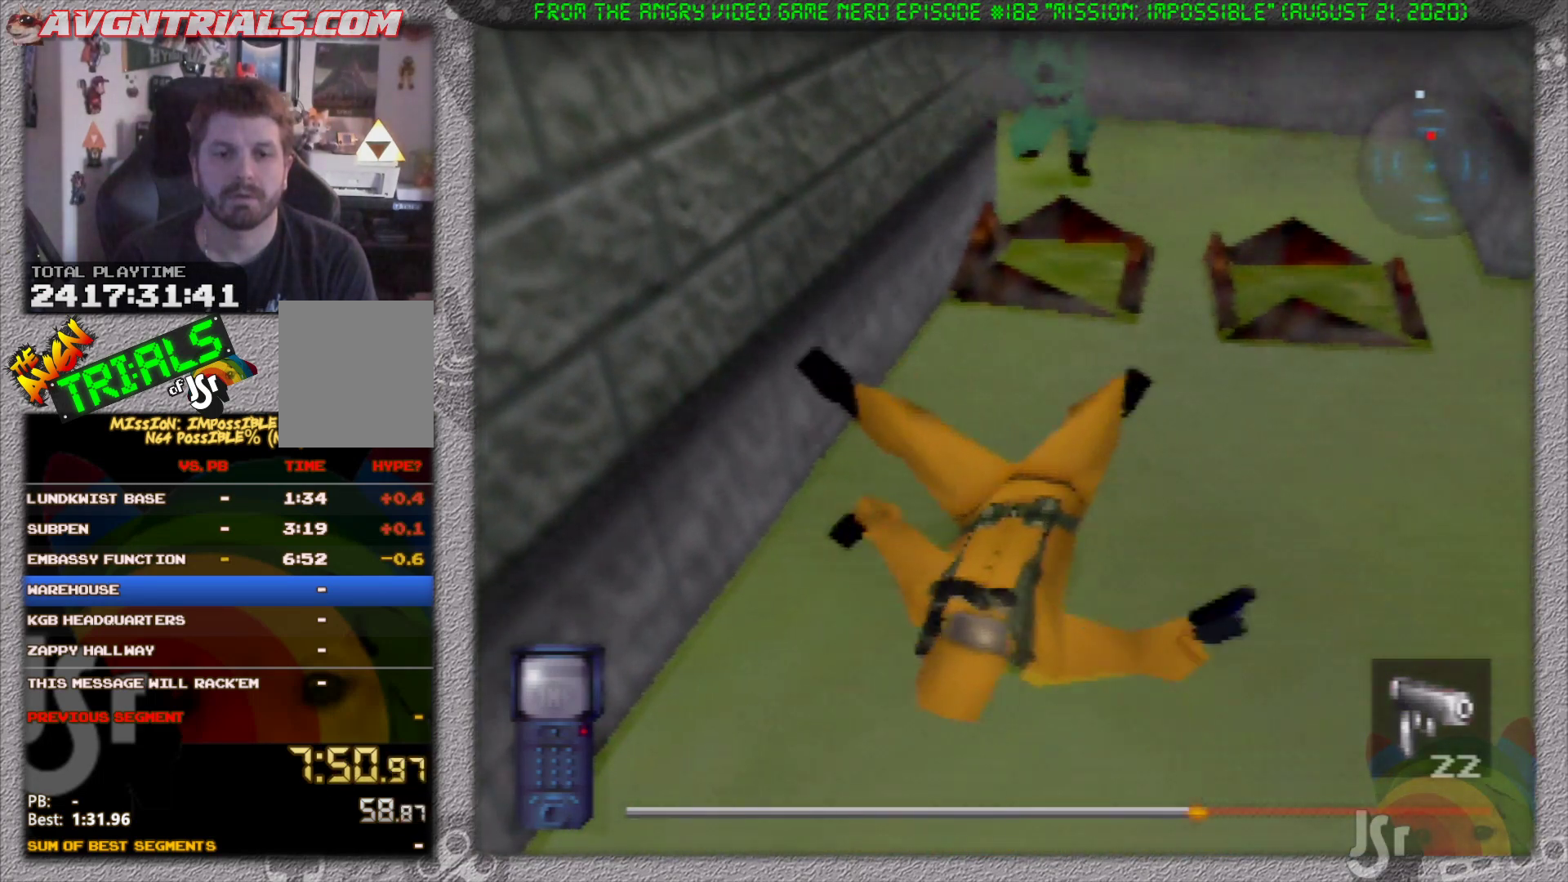
{"buttons": ["R1"], "left_stick": "center", "events": []}
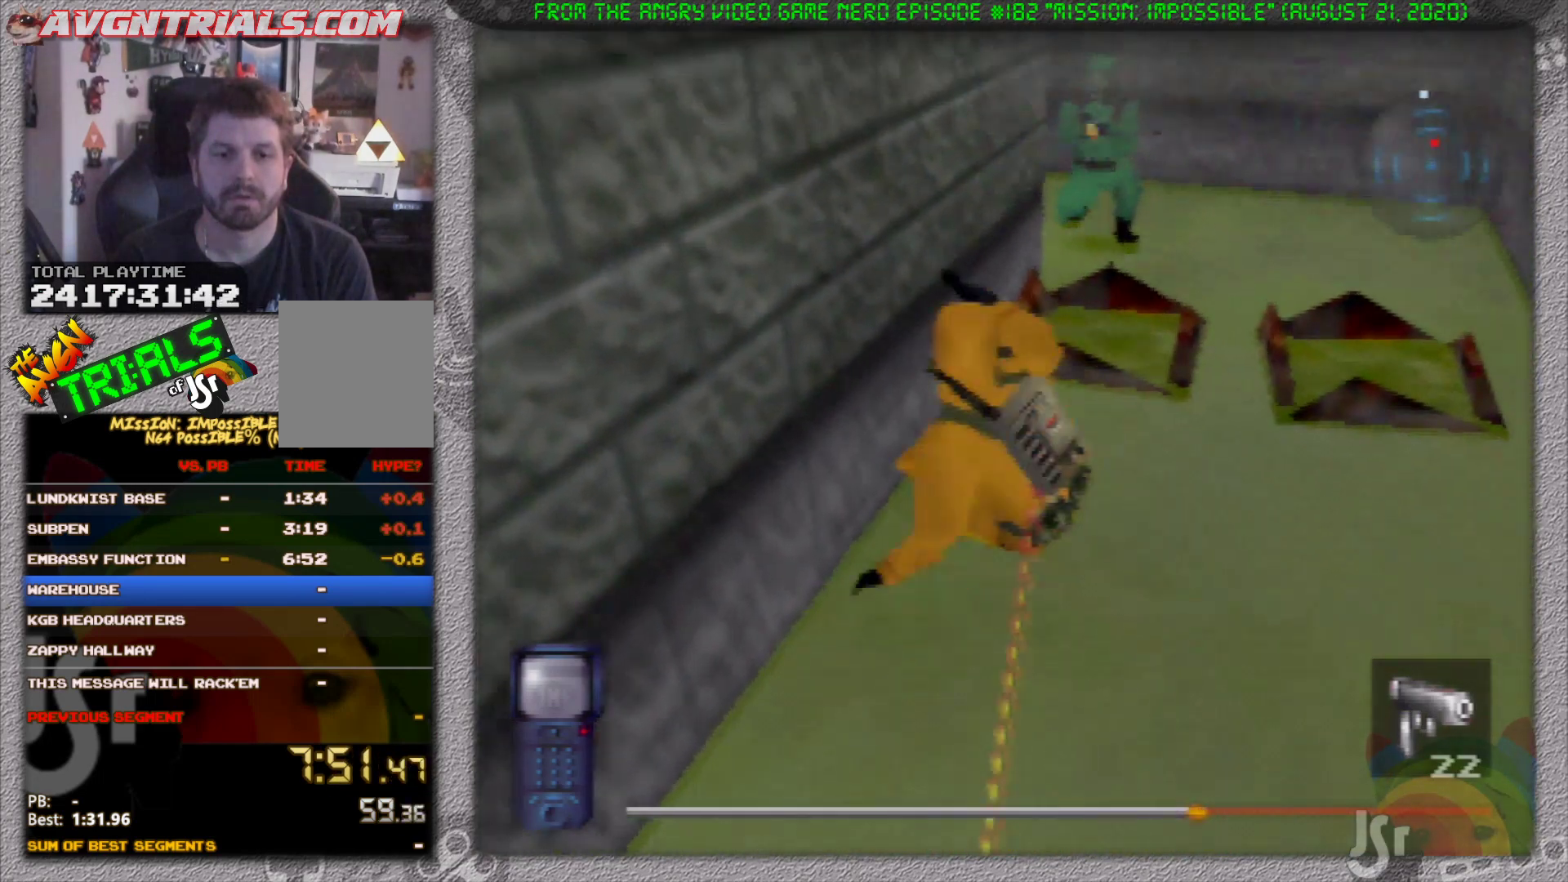
{"buttons": ["R1"], "left_stick": "center", "events": []}
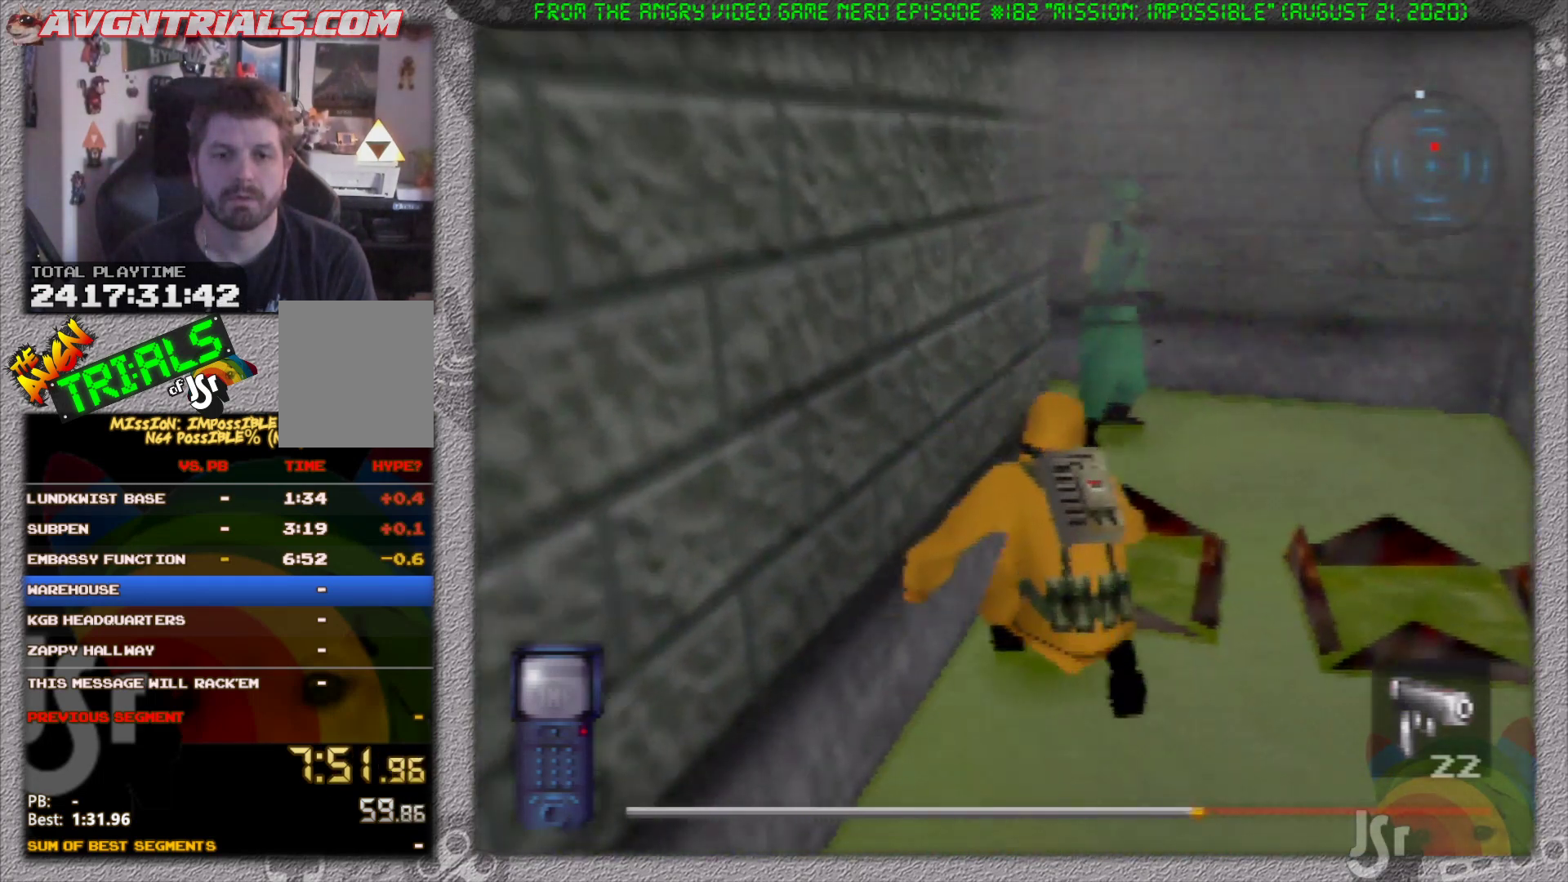
{"buttons": ["R1"], "left_stick": "center", "events": [[83, "left_stick", "up"], [217, "left_stick", "center"]]}
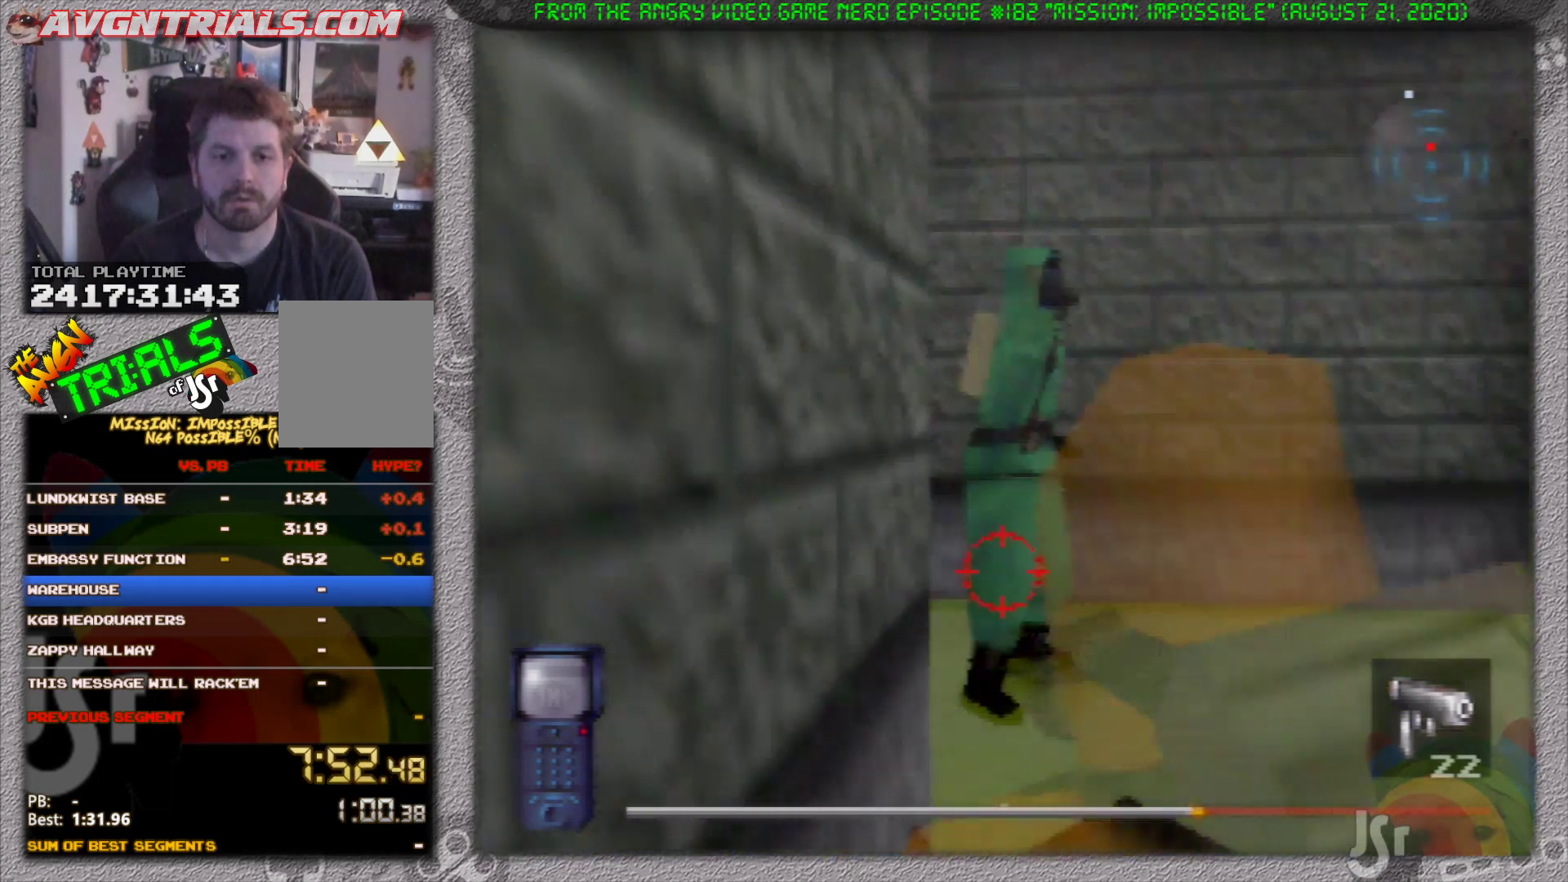
{"buttons": ["R1"], "left_stick": "center", "events": [[50, "left_stick", "up"], [133, "left_stick", "center"]]}
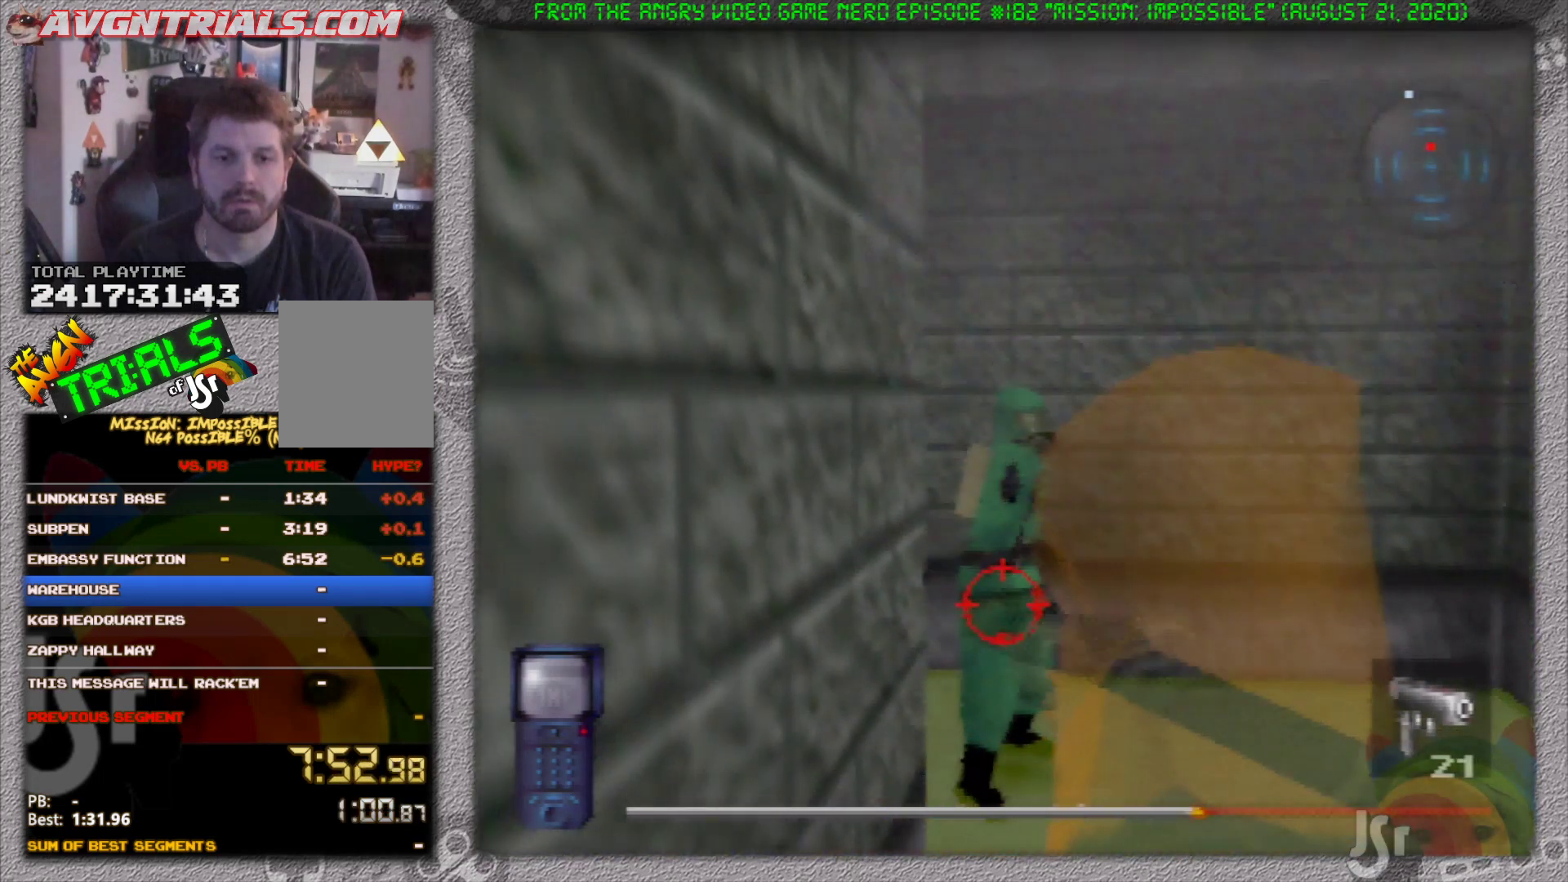
{"buttons": [], "left_stick": "center", "events": [[400, "R1", "up"]]}
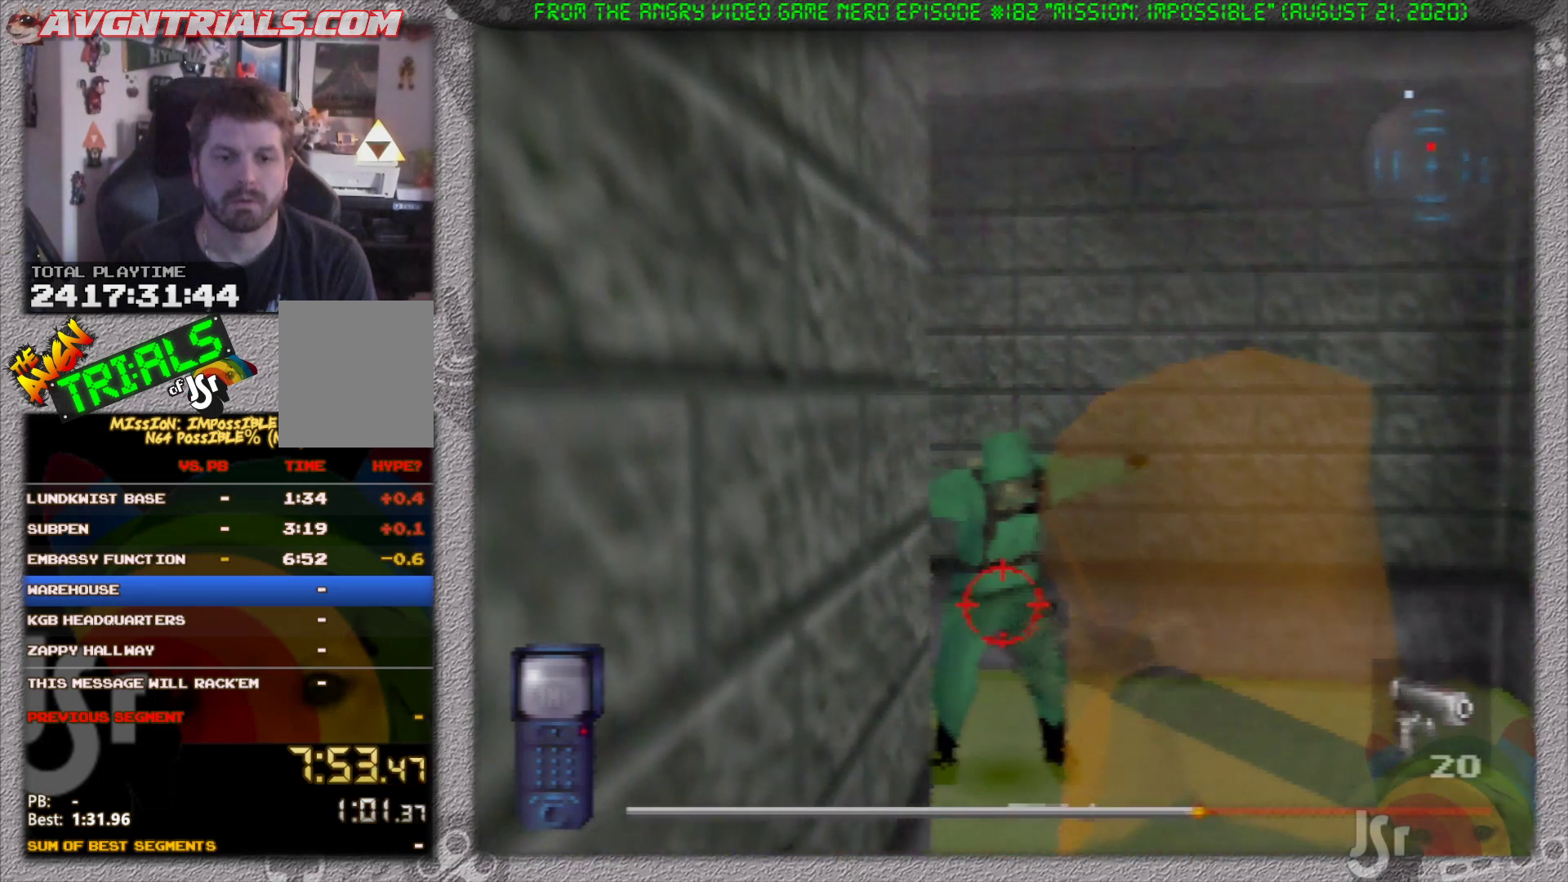
{"buttons": [], "left_stick": "up", "events": [[133, "left_stick", "up"]]}
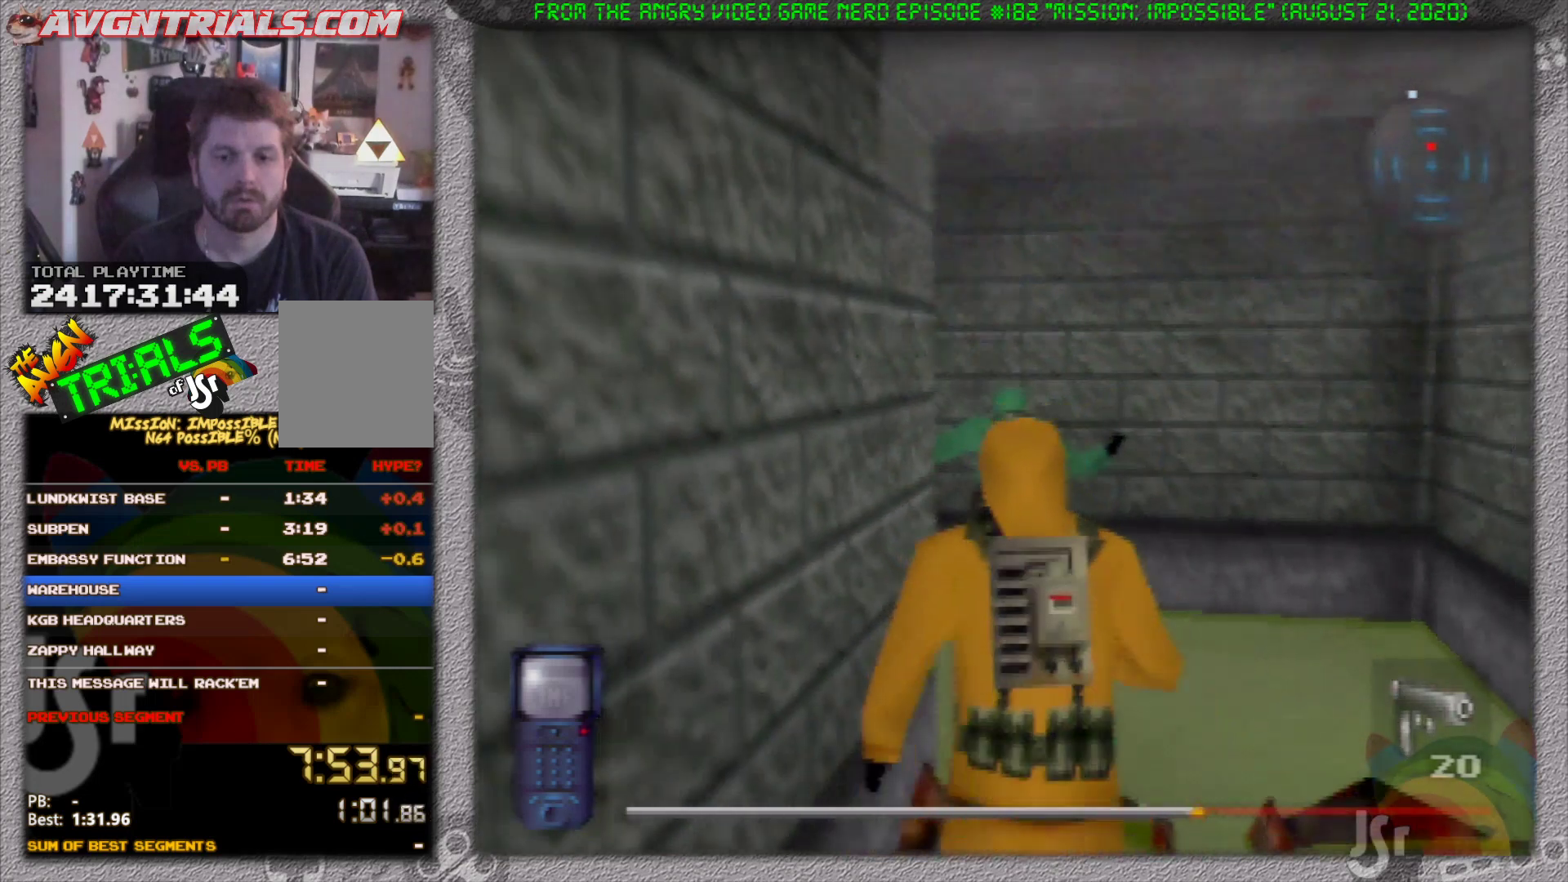
{"buttons": [], "left_stick": "up-left", "events": [[467, "left_stick", "up-left"]]}
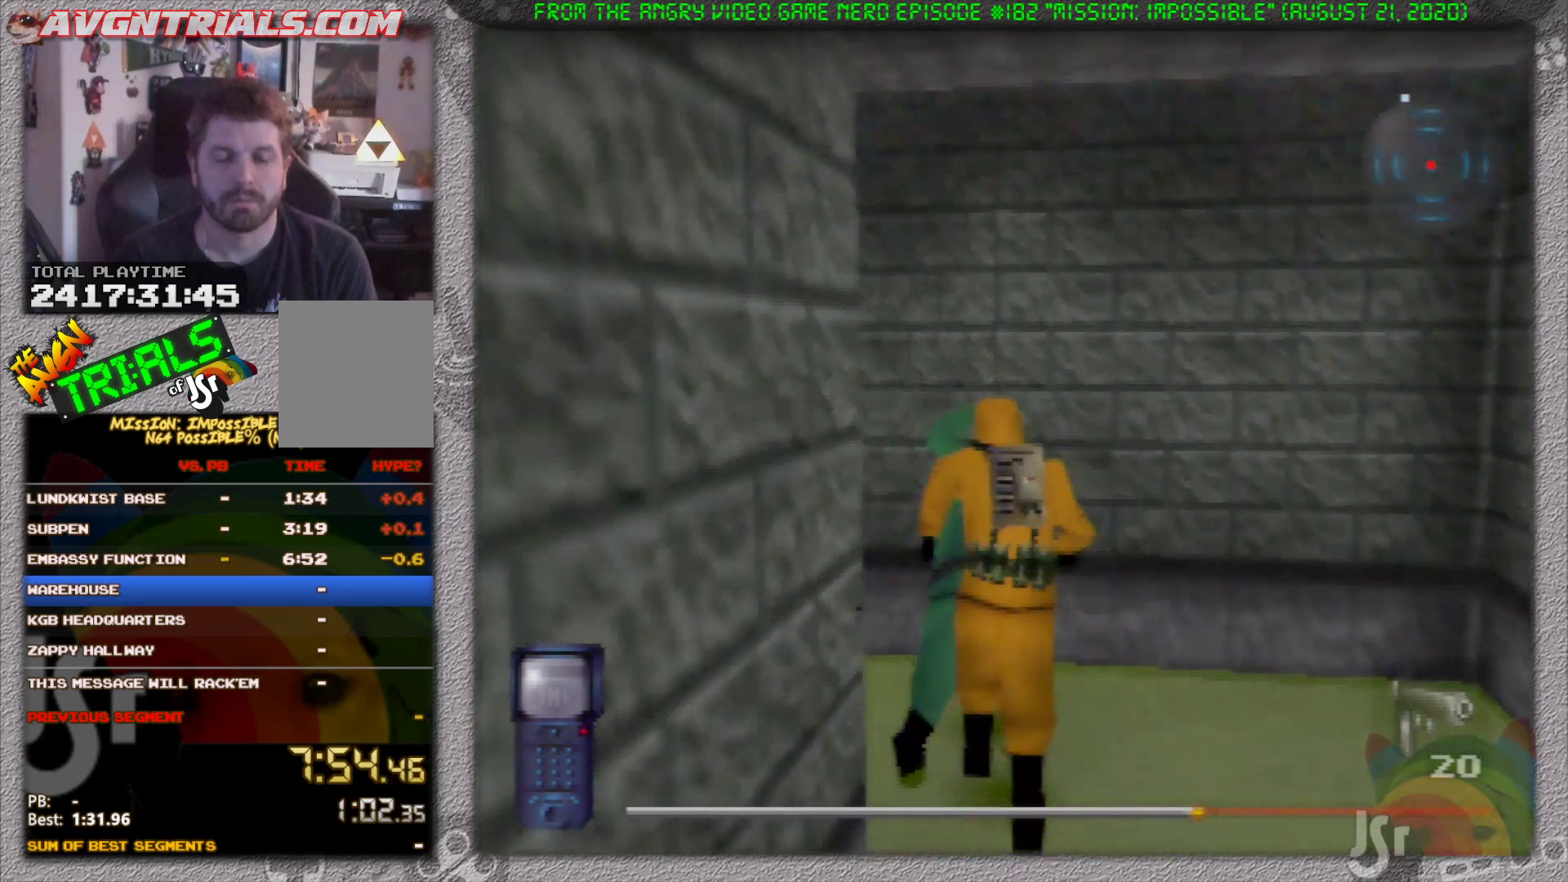
{"buttons": [], "left_stick": "up-left", "events": [[150, "left_stick", "up"], [383, "left_stick", "up-left"]]}
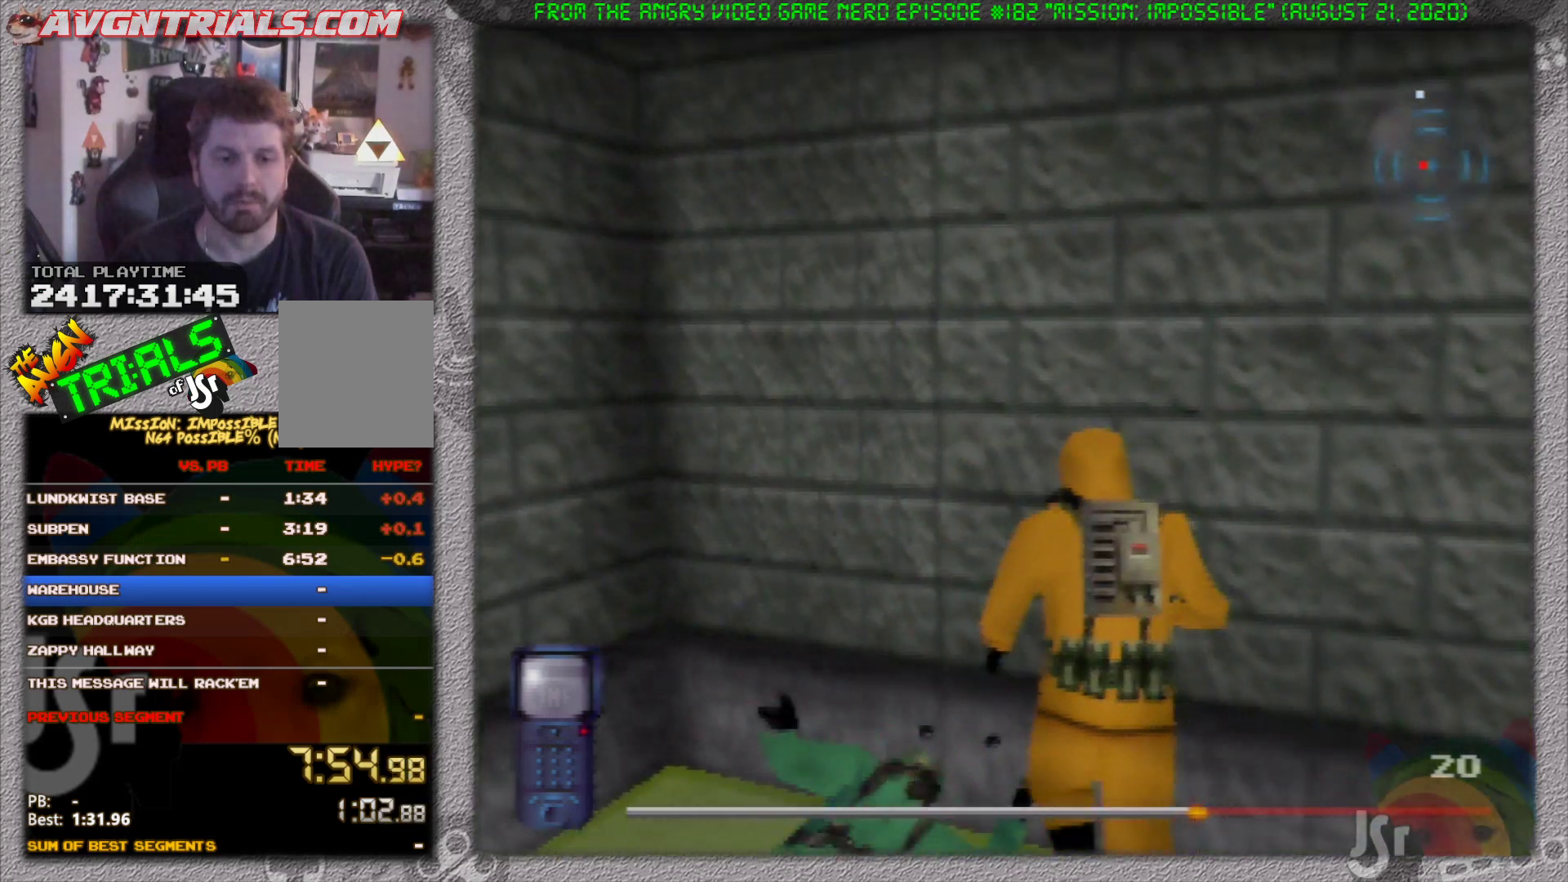
{"buttons": [], "left_stick": "center", "events": [[283, "left_stick", "center"]]}
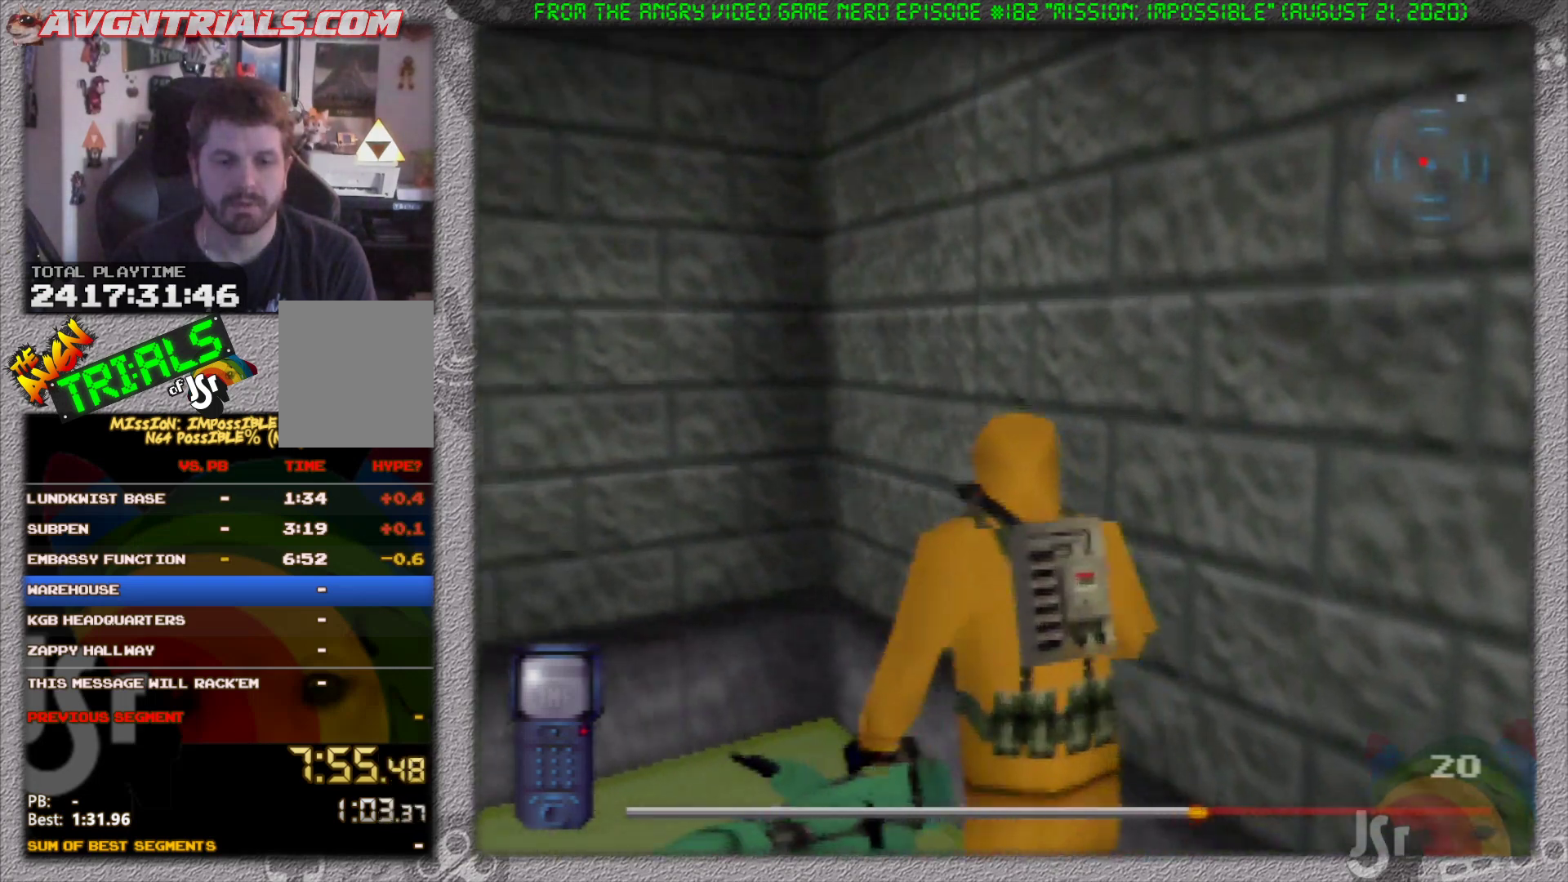
{"buttons": [], "left_stick": "up-left", "events": [[300, "left_stick", "up-left"]]}
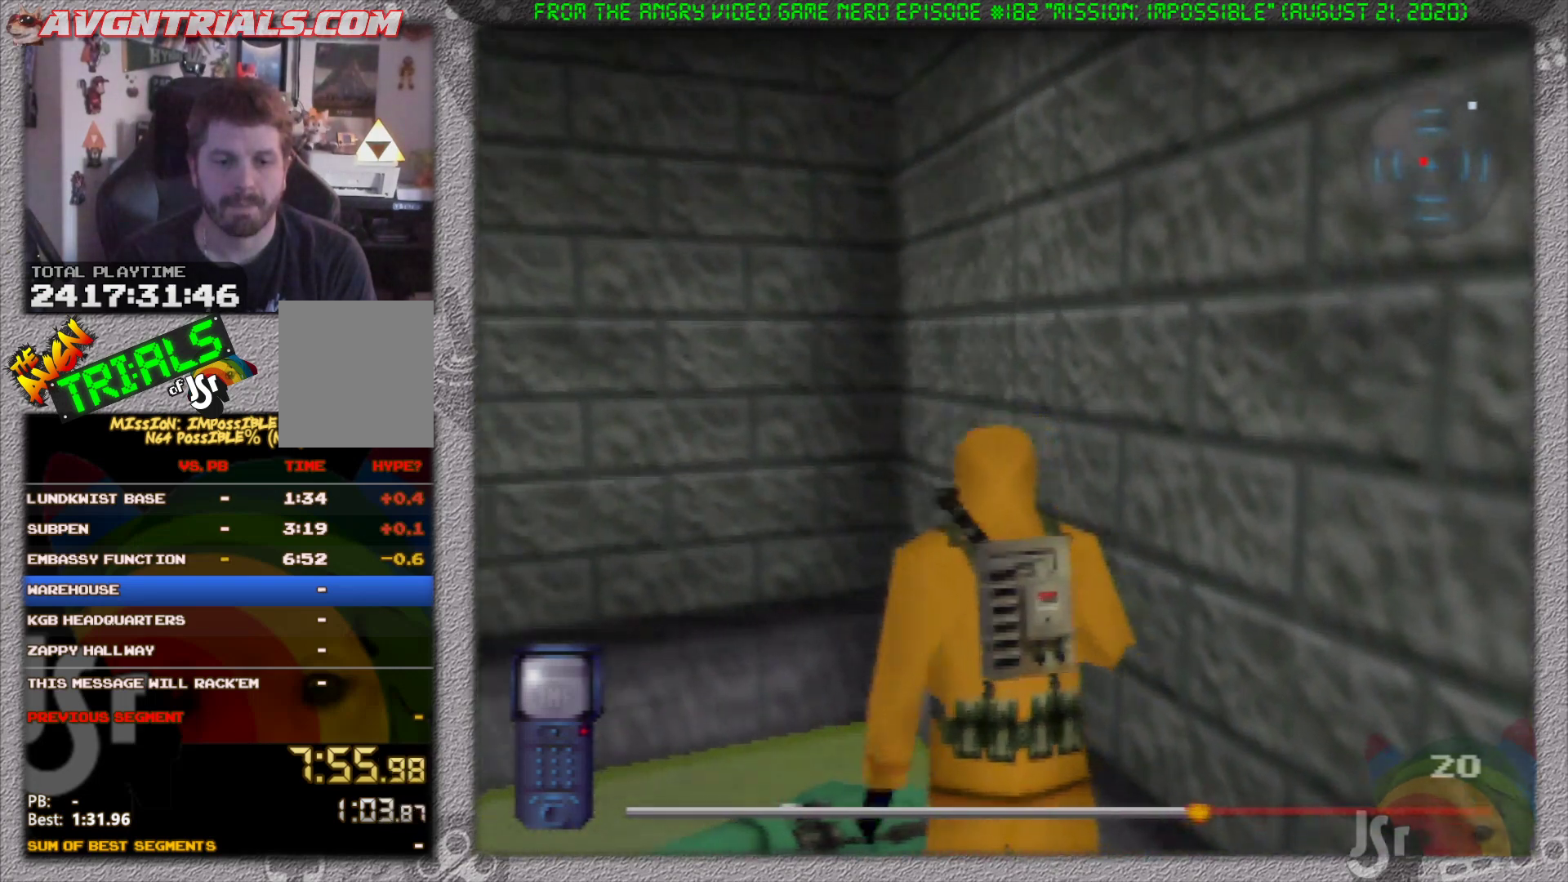
{"buttons": [], "left_stick": "center", "events": [[67, "left_stick", "center"]]}
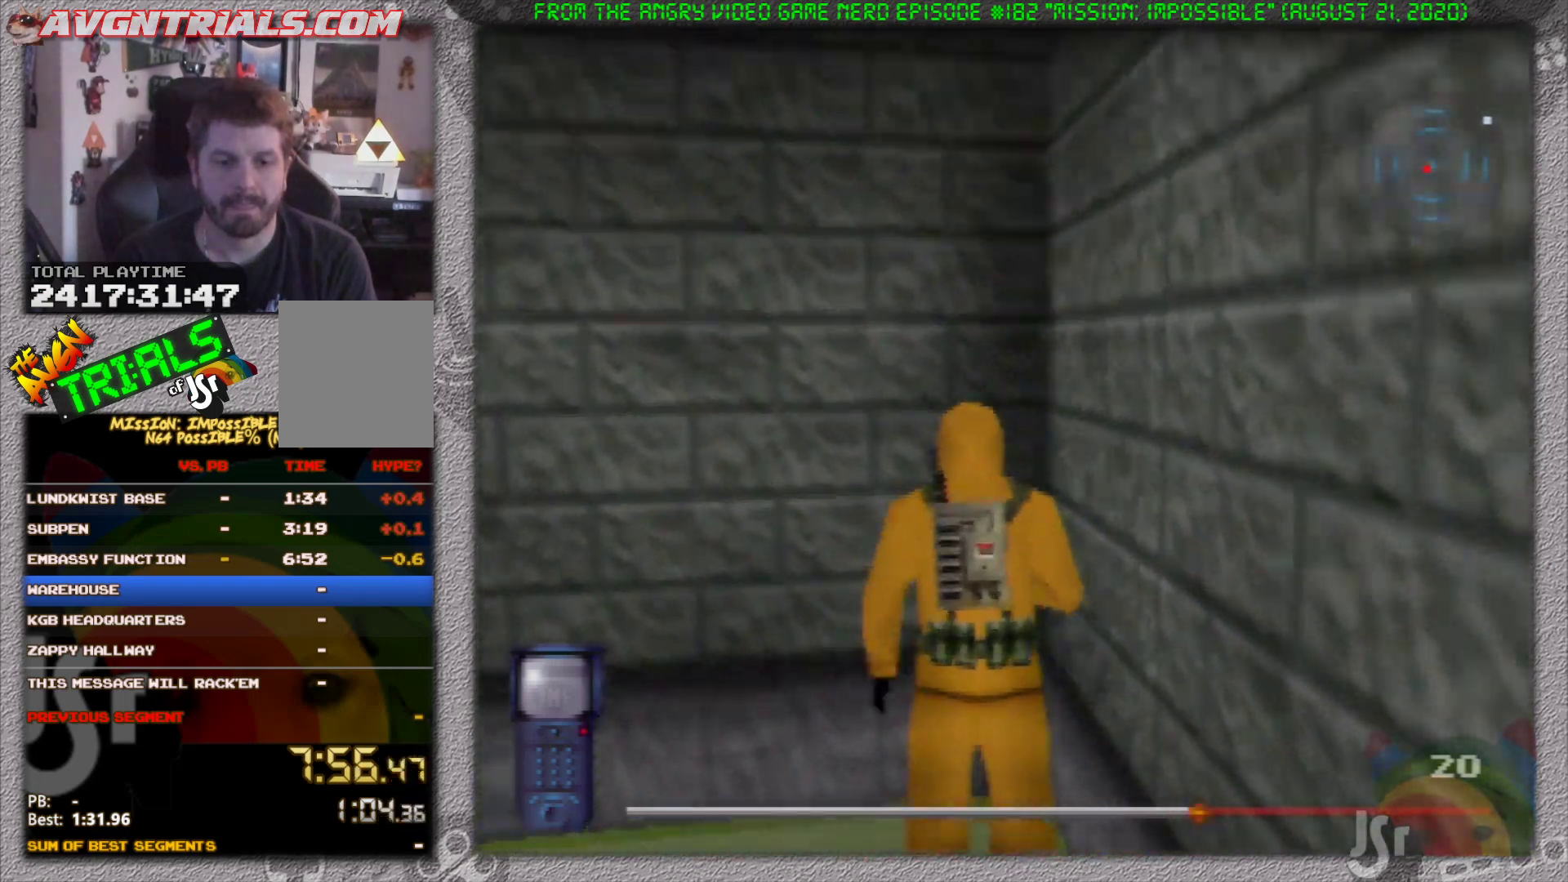
{"buttons": [], "left_stick": "left", "events": [[17, "left_stick", "left"]]}
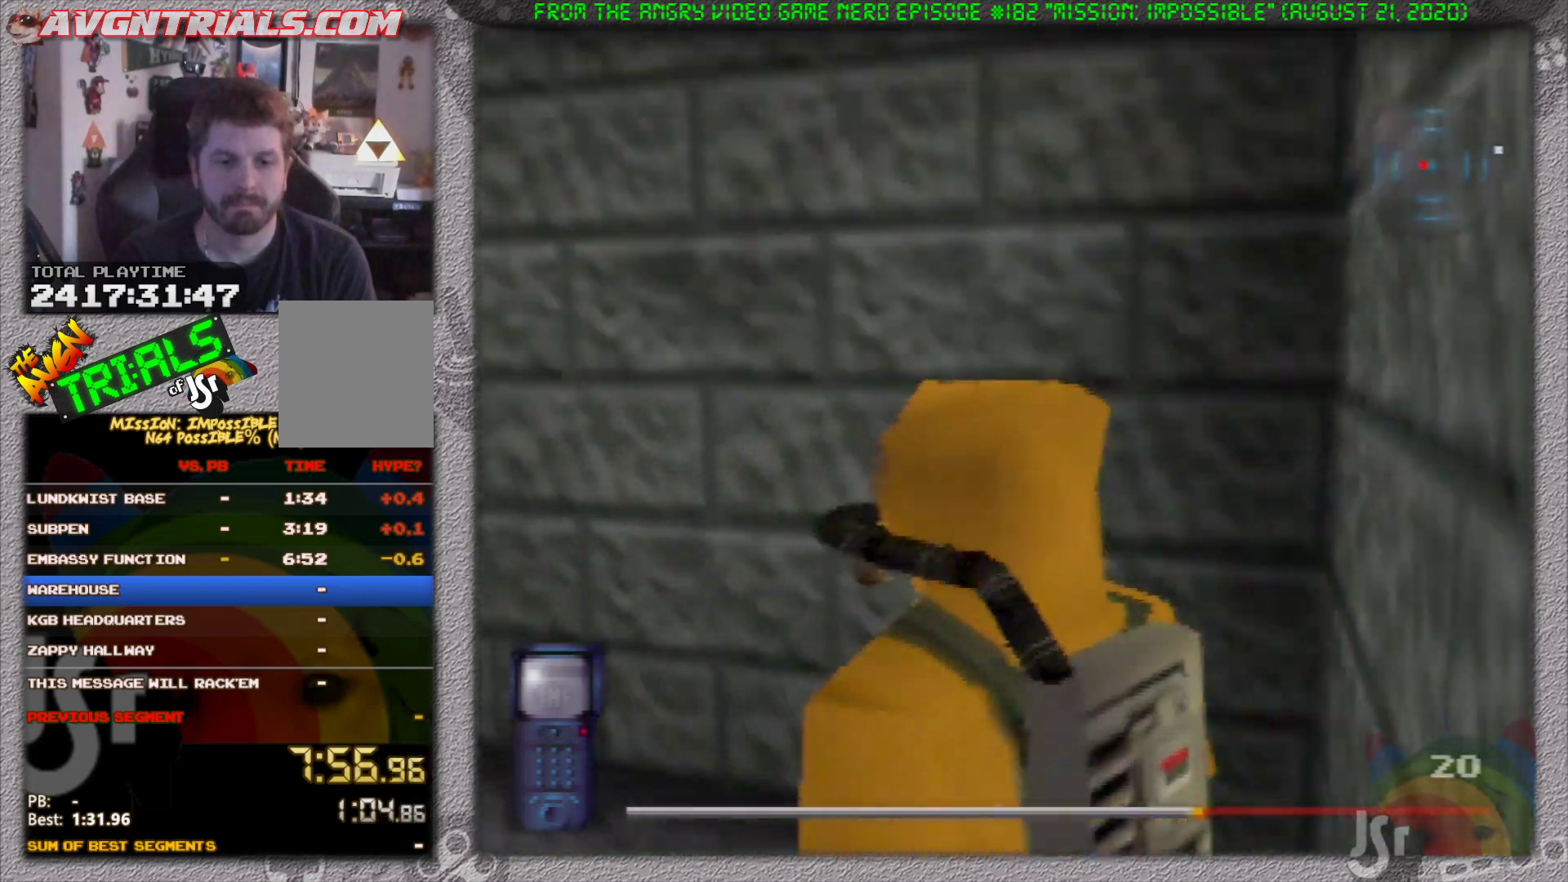
{"buttons": [], "left_stick": "center", "events": [[283, "left_stick", "center"]]}
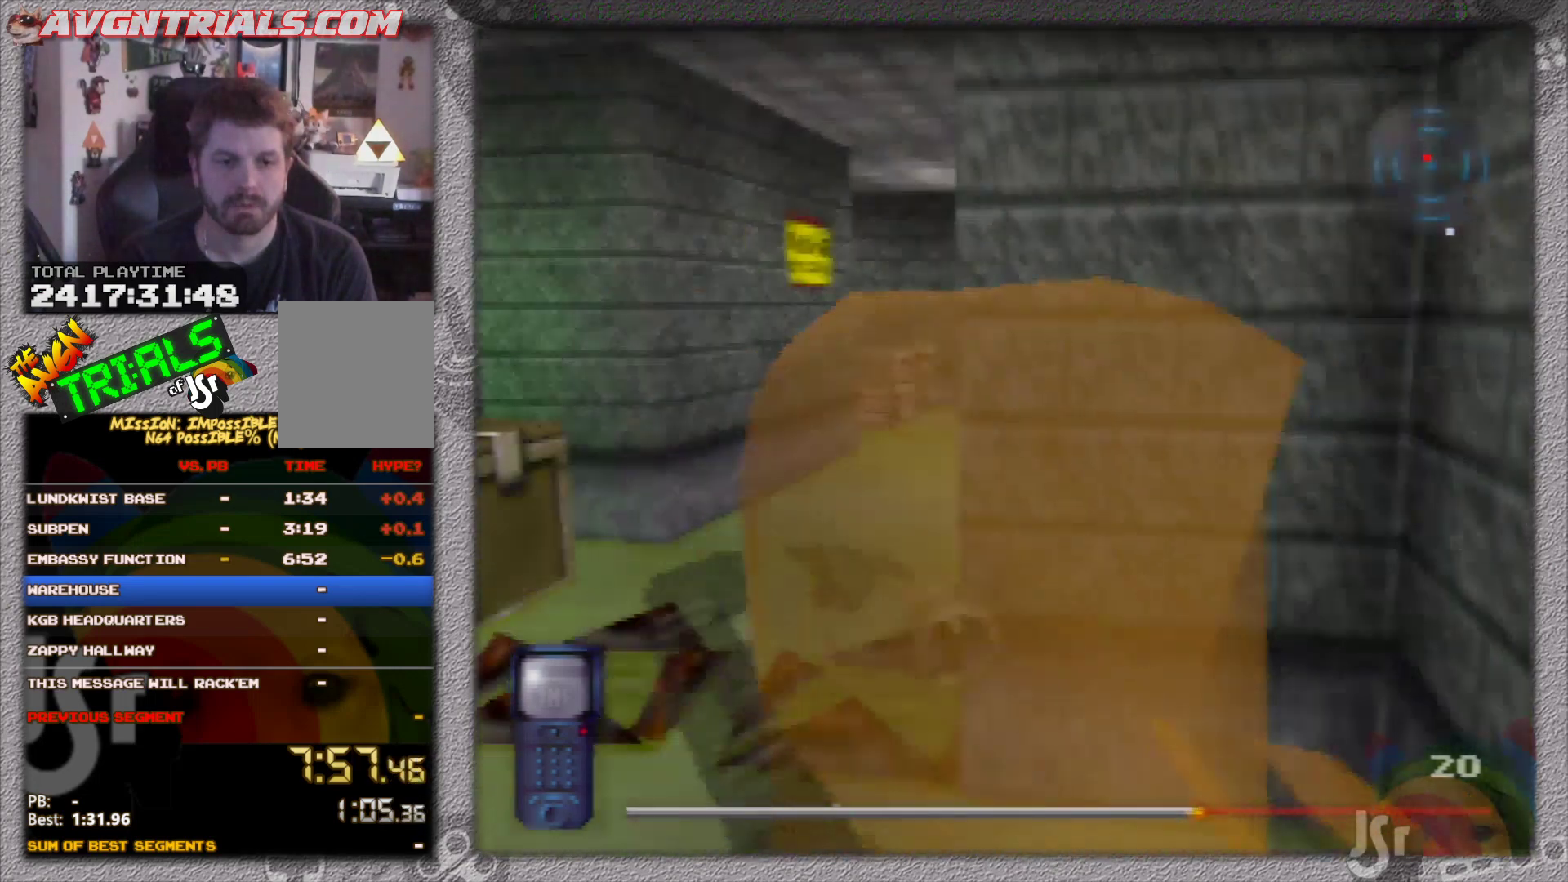
{"buttons": [], "left_stick": "center", "events": []}
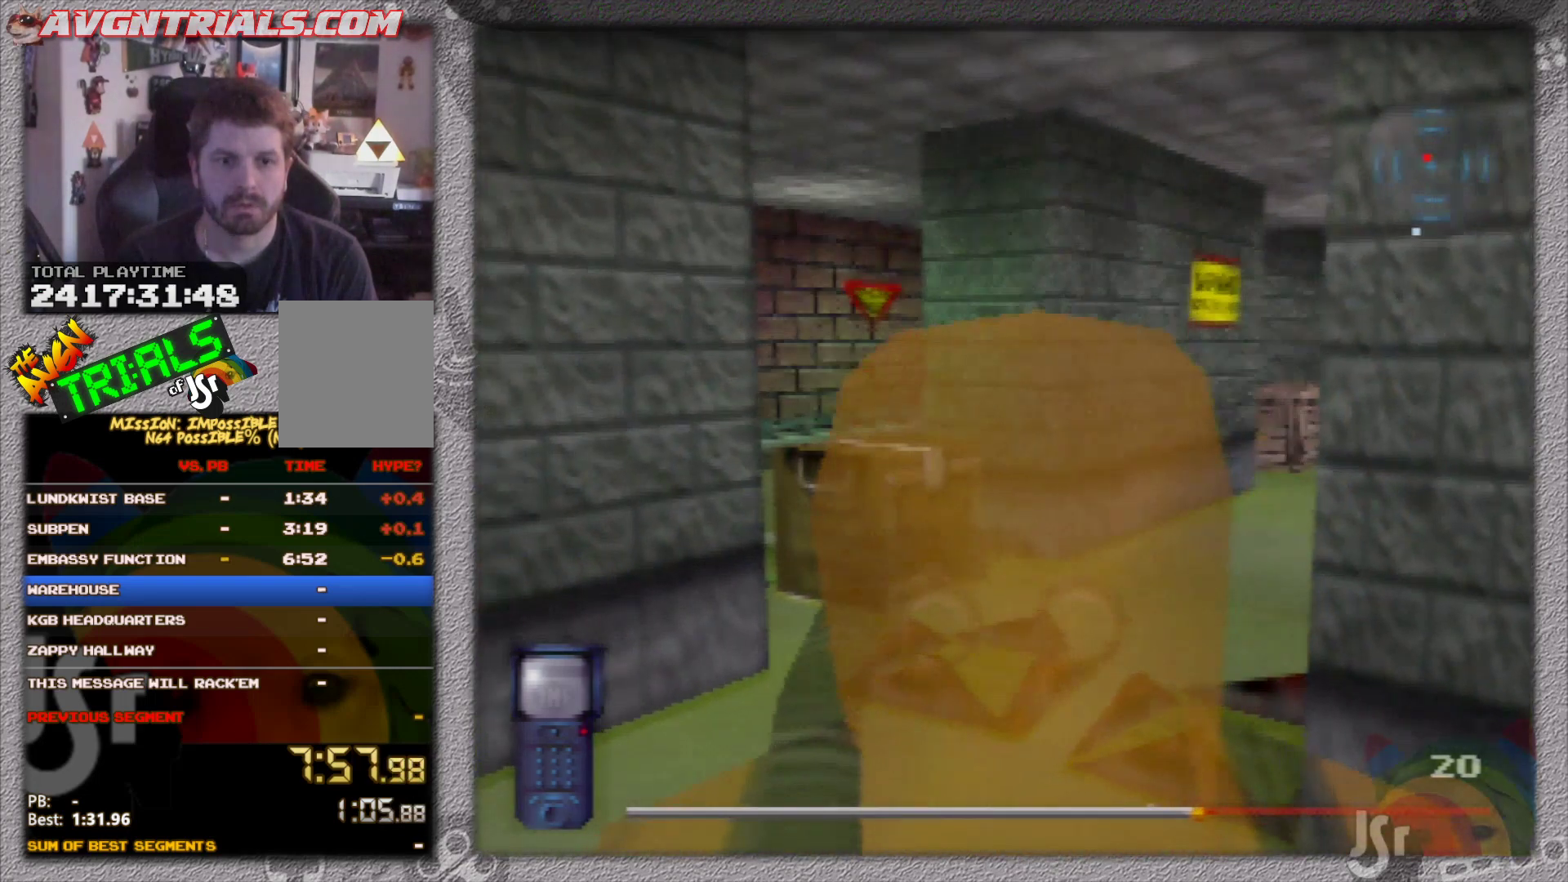
{"buttons": [], "left_stick": "up", "events": [[333, "left_stick", "up"]]}
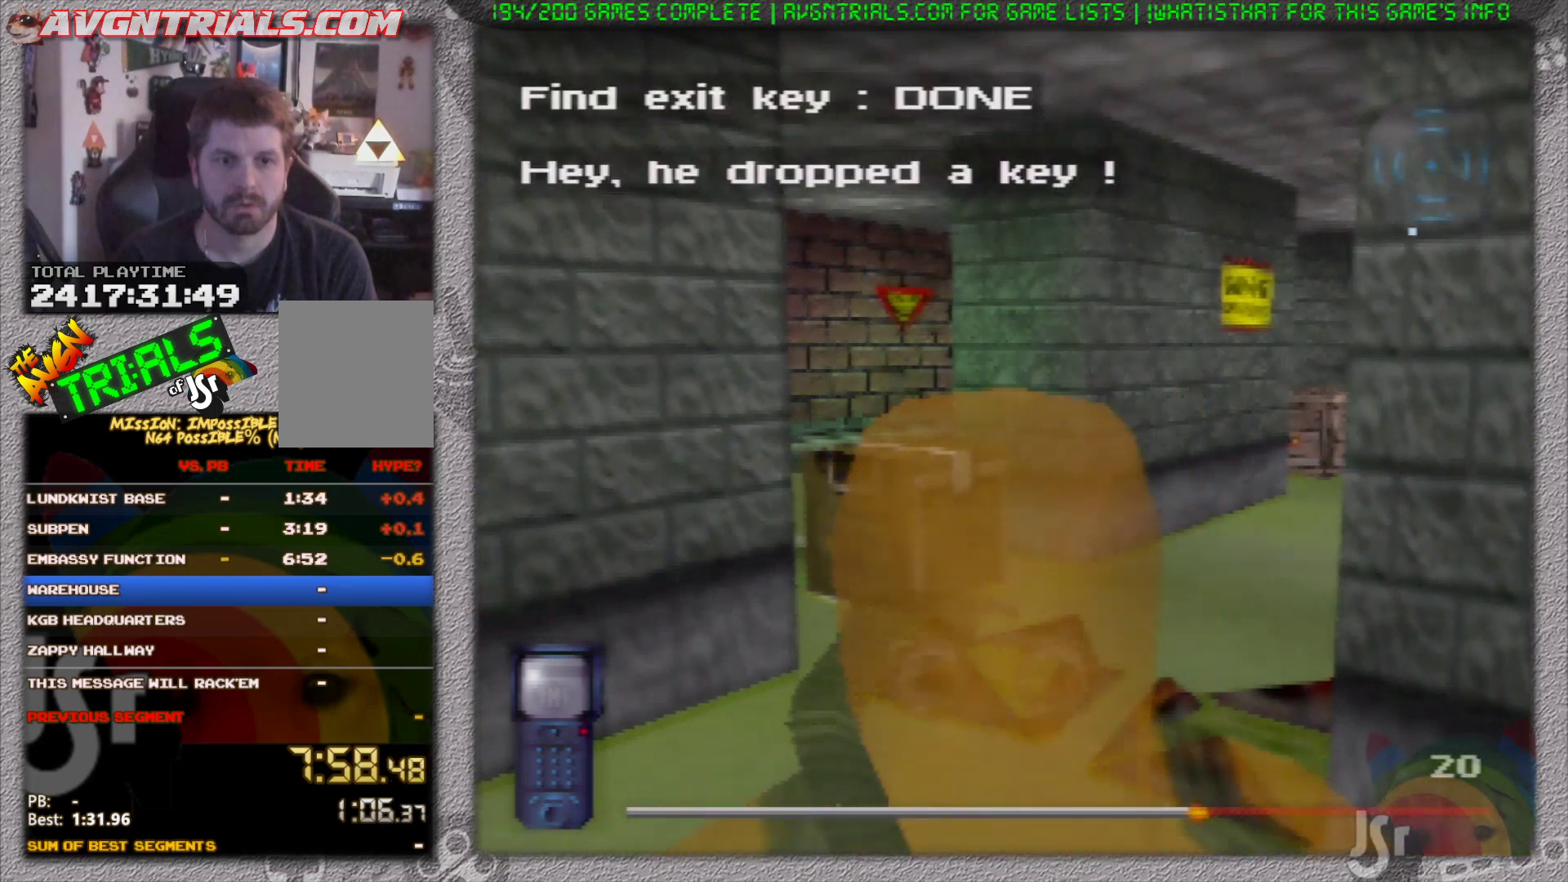
{"buttons": [], "left_stick": "up", "events": []}
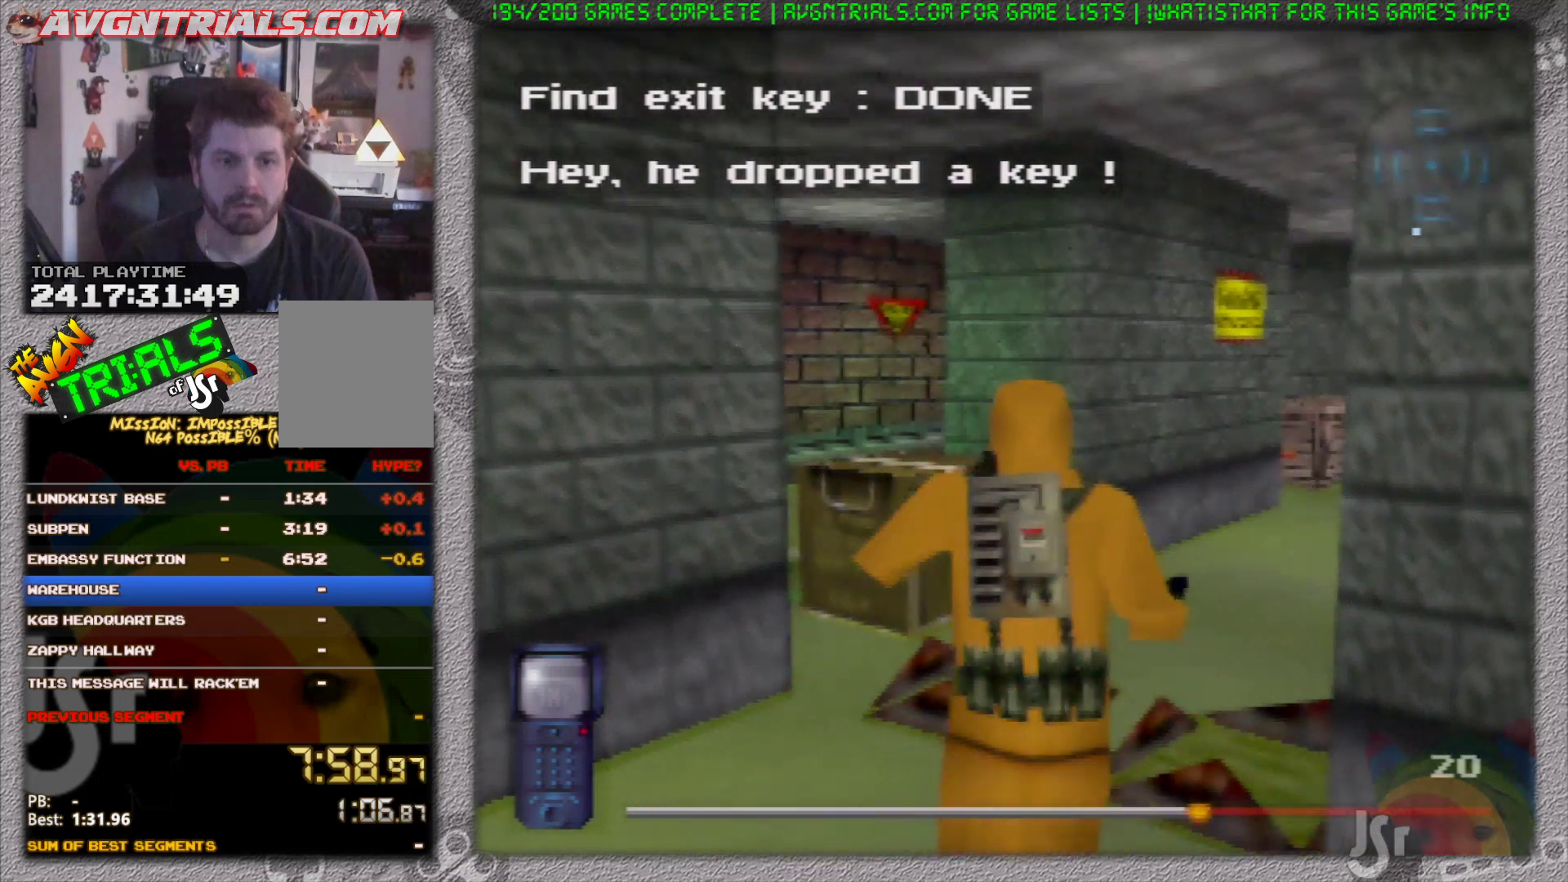
{"buttons": [], "left_stick": "up", "events": [[33, "left_stick", "up-left"], [200, "A", "down"], [317, "A", "up"], [350, "left_stick", "up"]]}
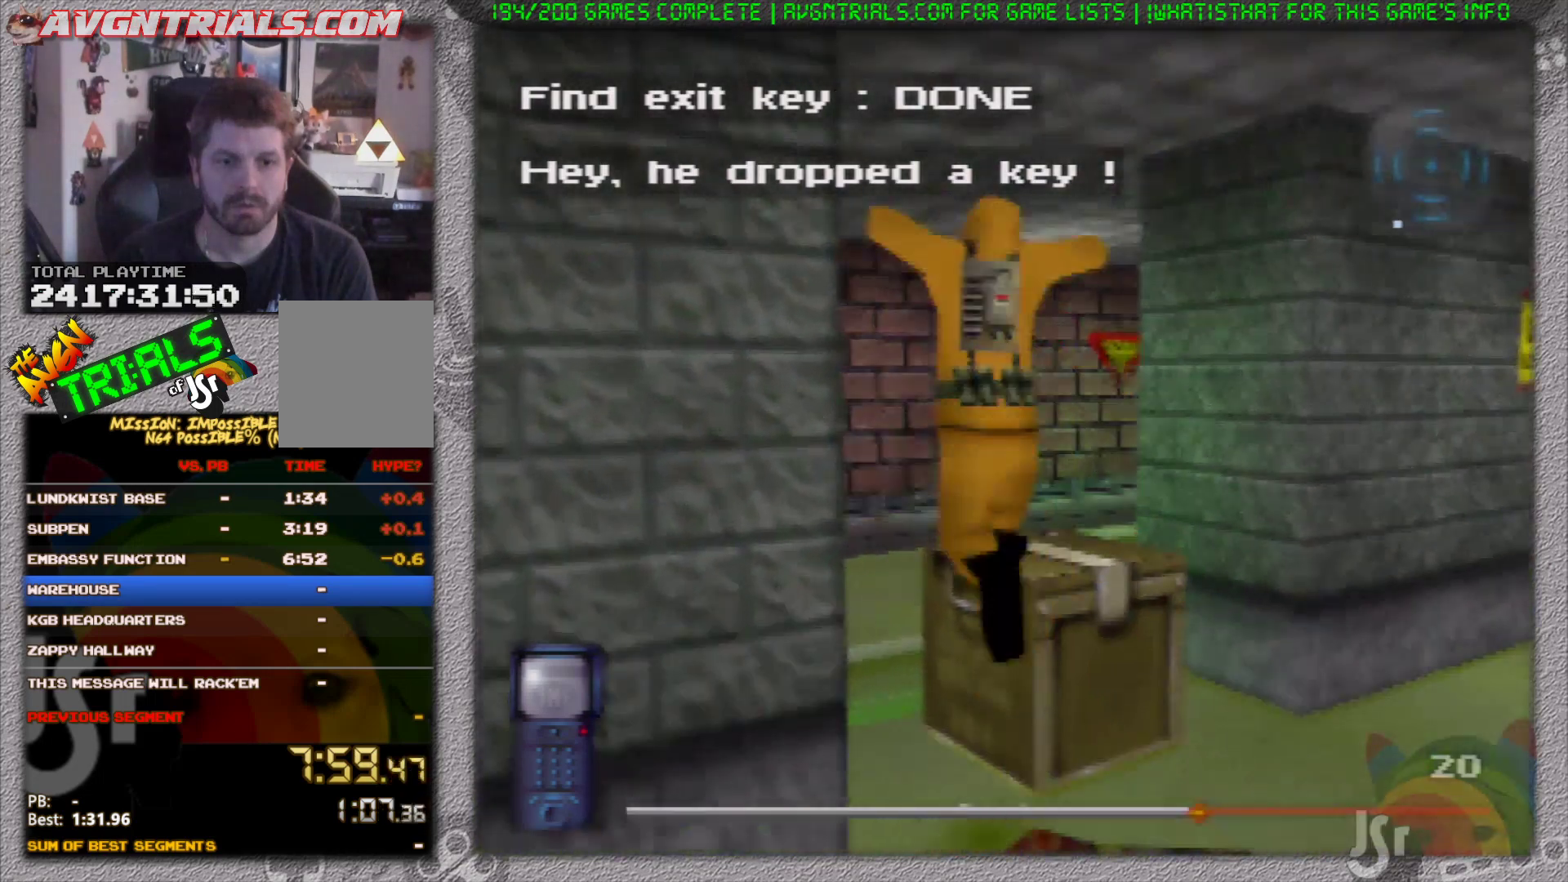
{"buttons": [], "left_stick": "up-left", "events": [[217, "A", "down"], [217, "left_stick", "up-left"], [367, "A", "up"]]}
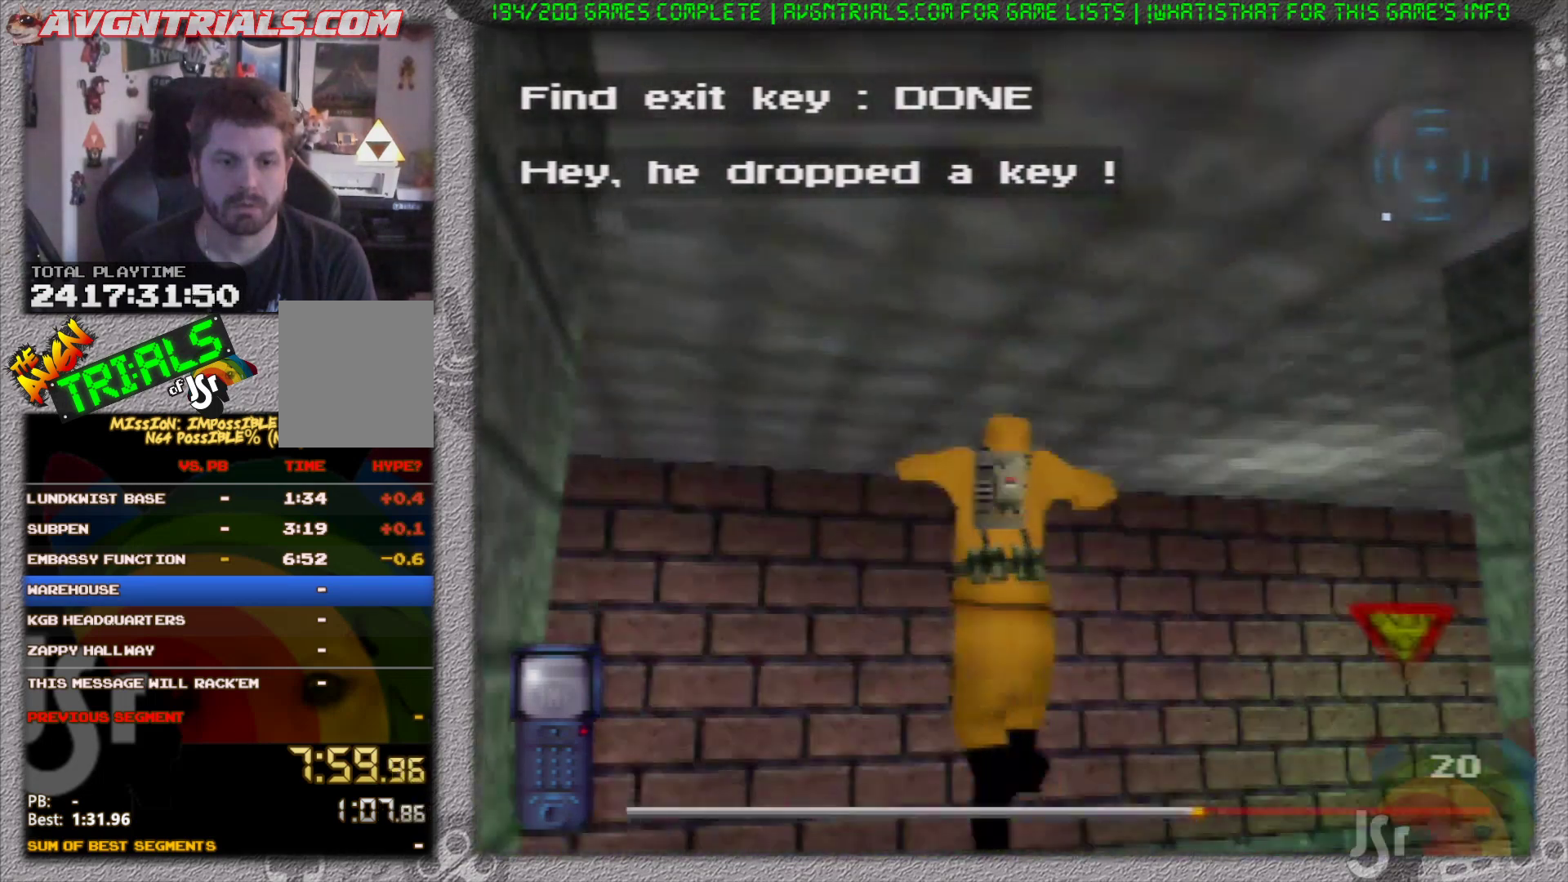
{"buttons": [], "left_stick": "left", "events": [[267, "left_stick", "left"]]}
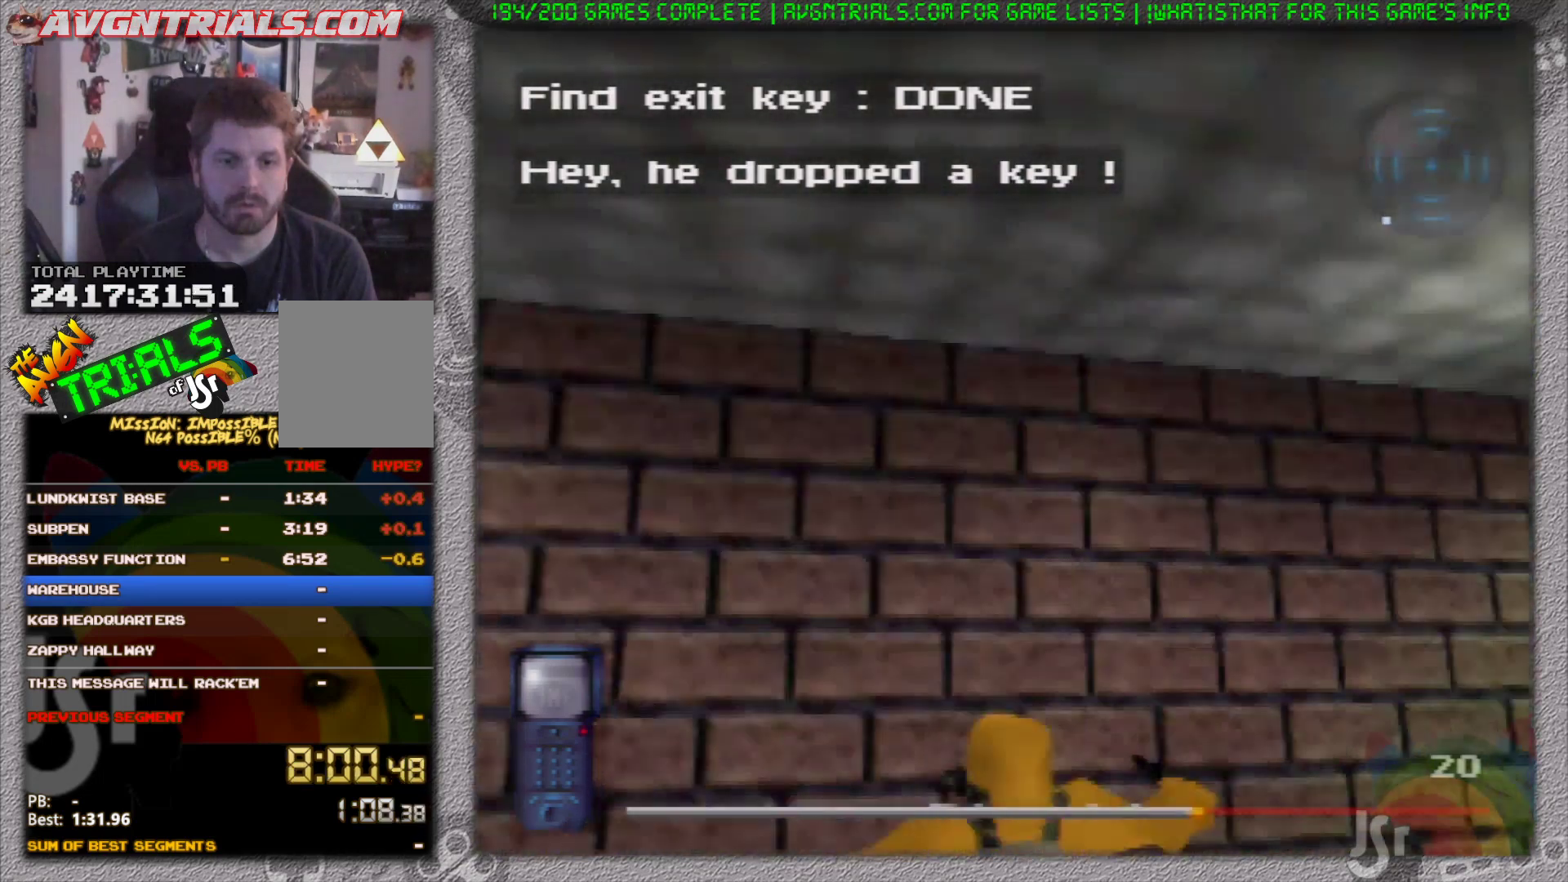
{"buttons": [], "left_stick": "left", "events": []}
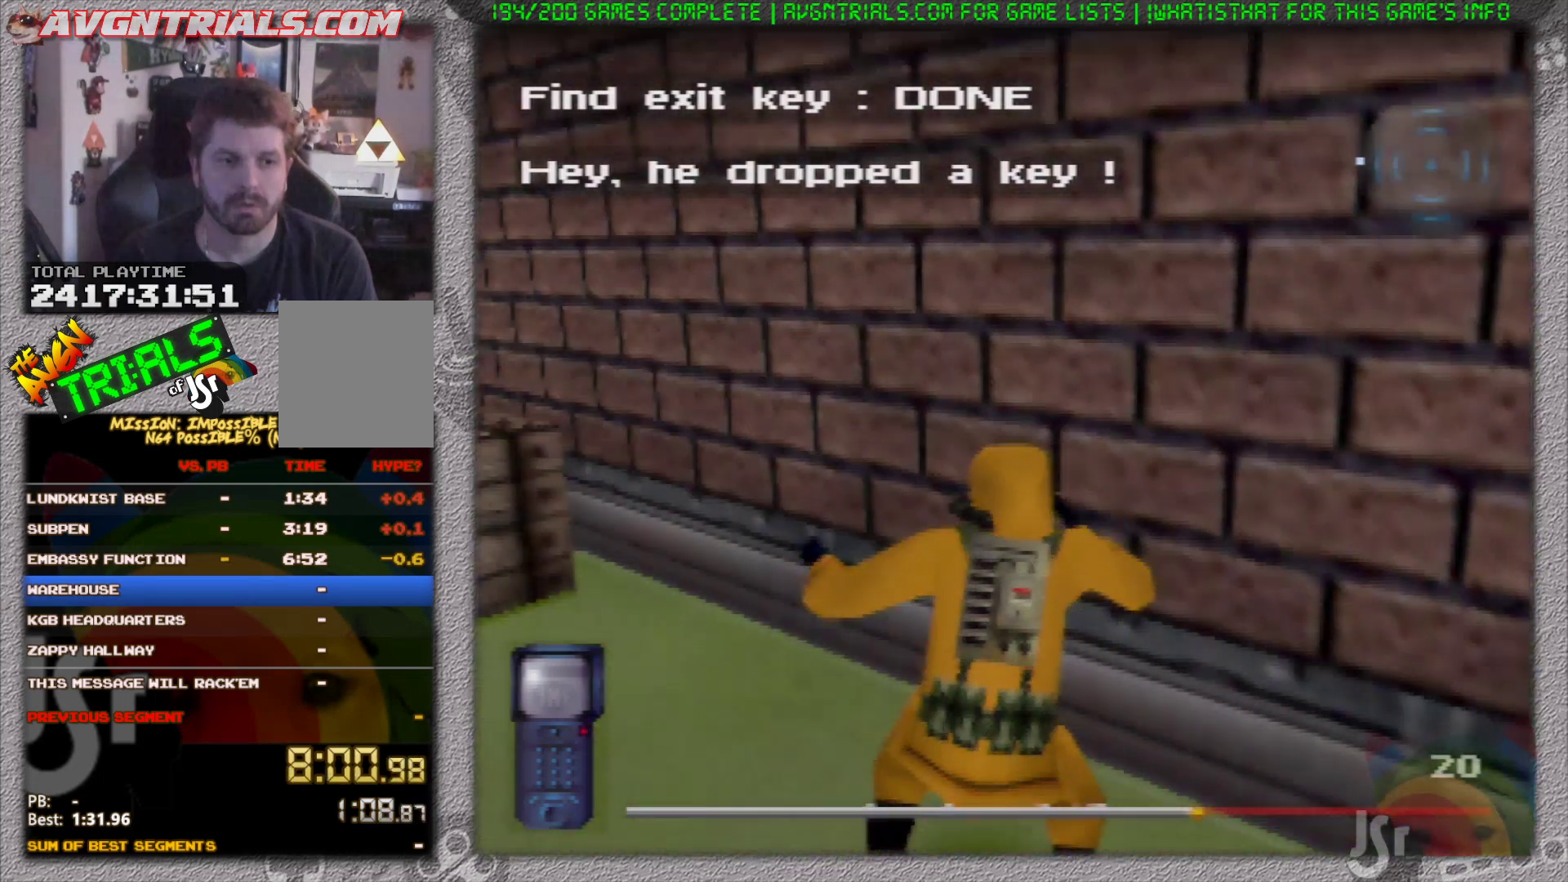
{"buttons": [], "left_stick": "up-left", "events": [[50, "left_stick", "up"], [400, "left_stick", "up-left"]]}
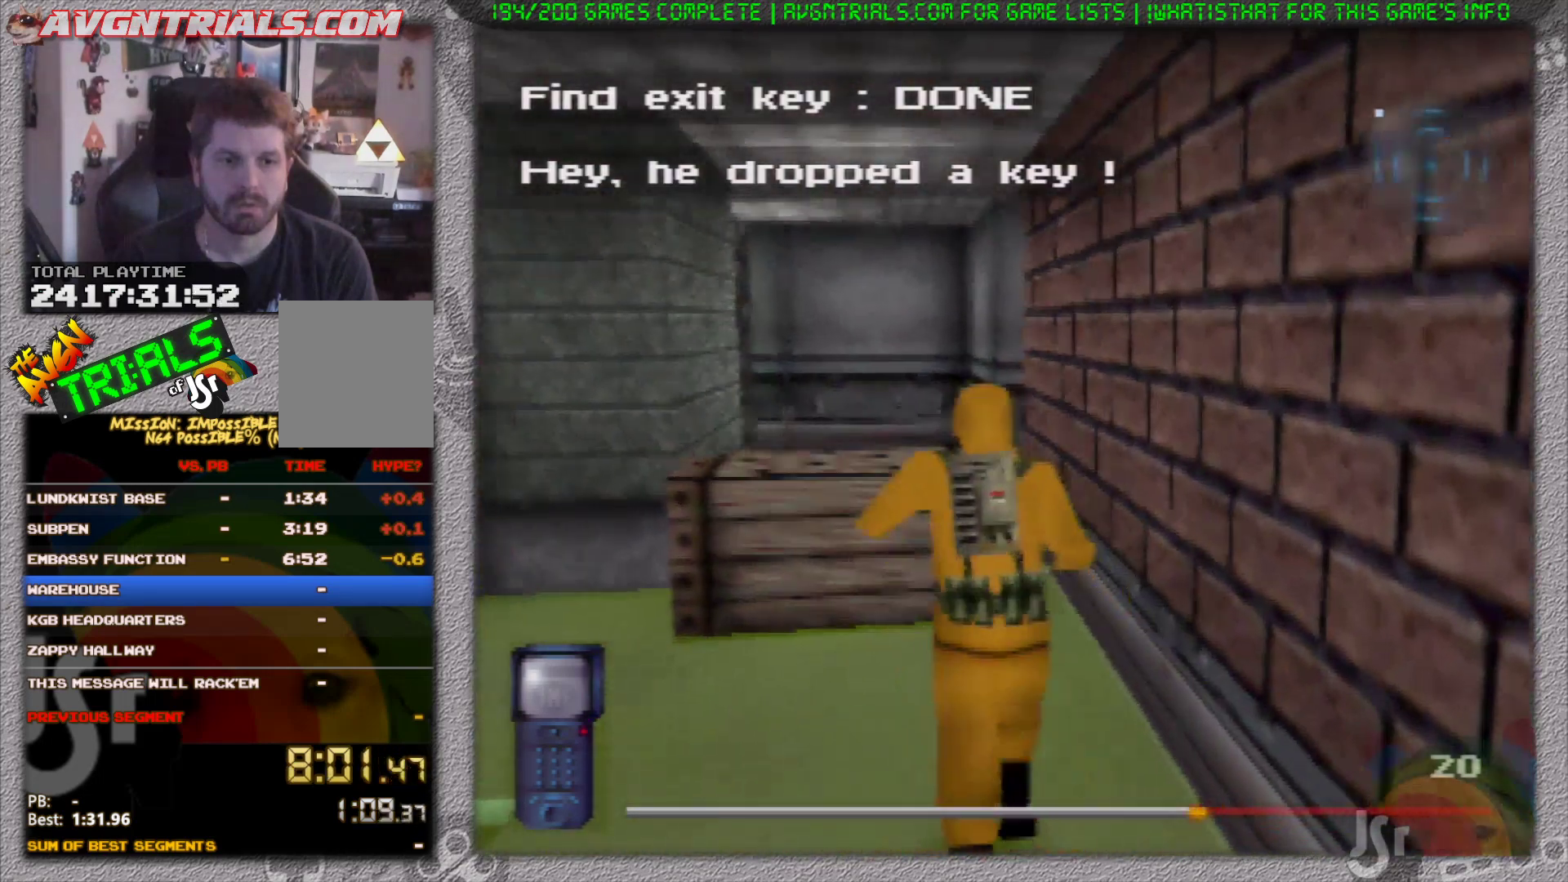
{"buttons": [], "left_stick": "up", "events": [[17, "A", "down"], [50, "left_stick", "up"], [133, "A", "up"]]}